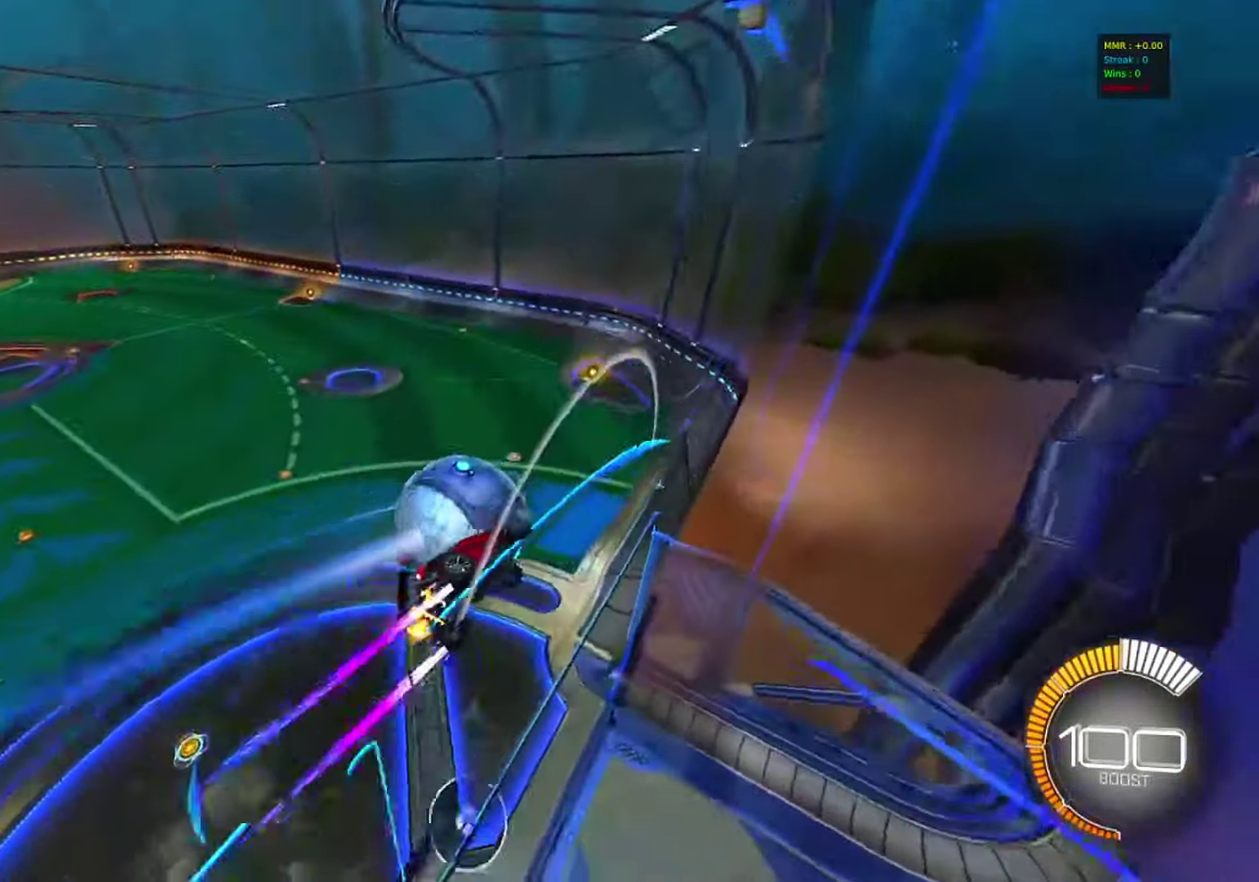
Gameplay with a controller (PlayStation layout); each line is a JSON object with the inputs held at the frame after it (dt_ms = milliseconds from this image to that frame). "events" lists button and stick changes between this image and that frame as [ms after this image, input, new state], when the widget could be followed in between. Not read: R1 R3 right_stick.
{"dt_ms": 300, "buttons": ["R2"], "left_stick": "center", "events": [[100, "left_stick", "center"]]}
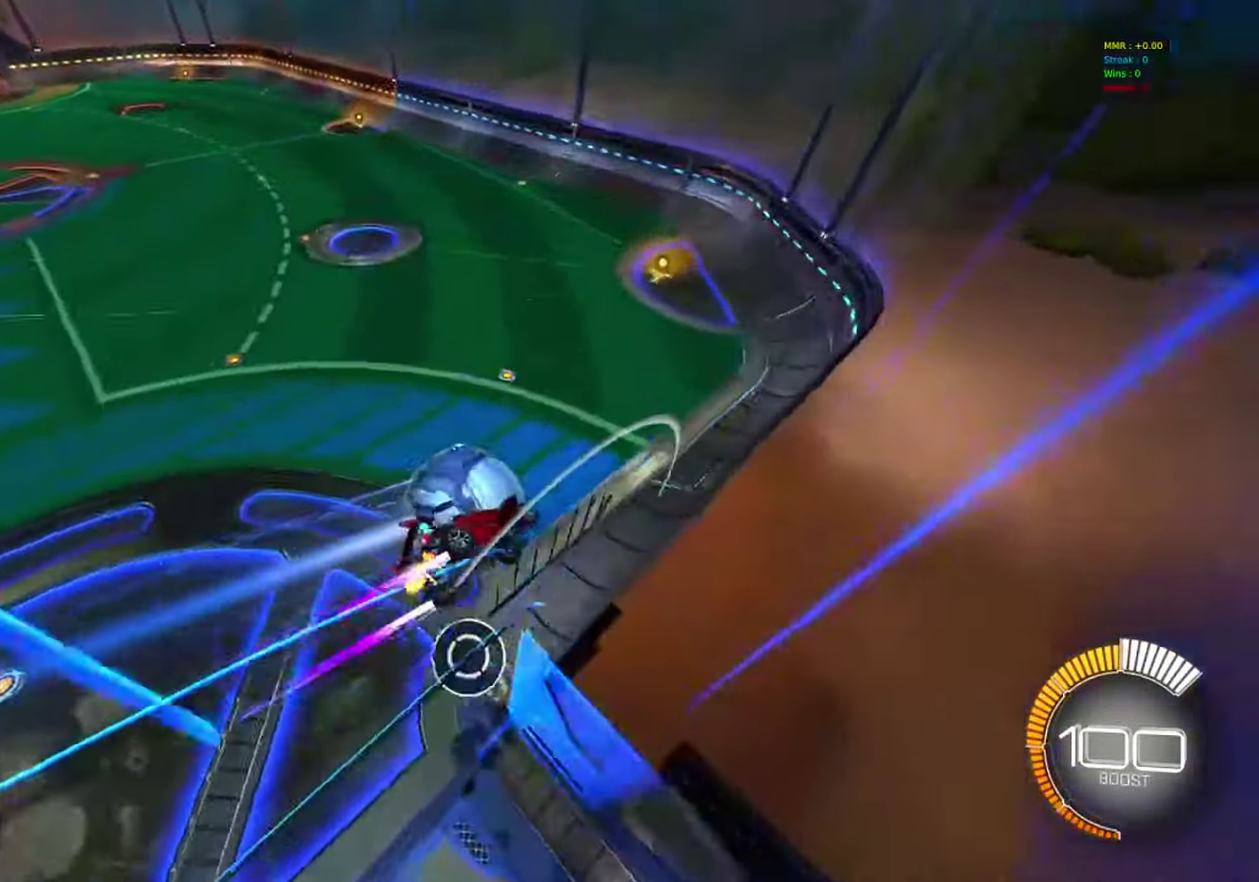
{"dt_ms": 800, "buttons": ["L1", "R2"], "left_stick": "right", "events": [[50, "left_stick", "left"], [67, "CROSS", "down"], [167, "left_stick", "center"], [200, "CROSS", "up"], [233, "L1", "down"], [267, "left_stick", "down-right"], [400, "L1", "up"], [450, "left_stick", "center"], [567, "left_stick", "down-right"], [617, "left_stick", "up-left"], [683, "left_stick", "down-right"], [767, "L1", "down"], [767, "left_stick", "right"]]}
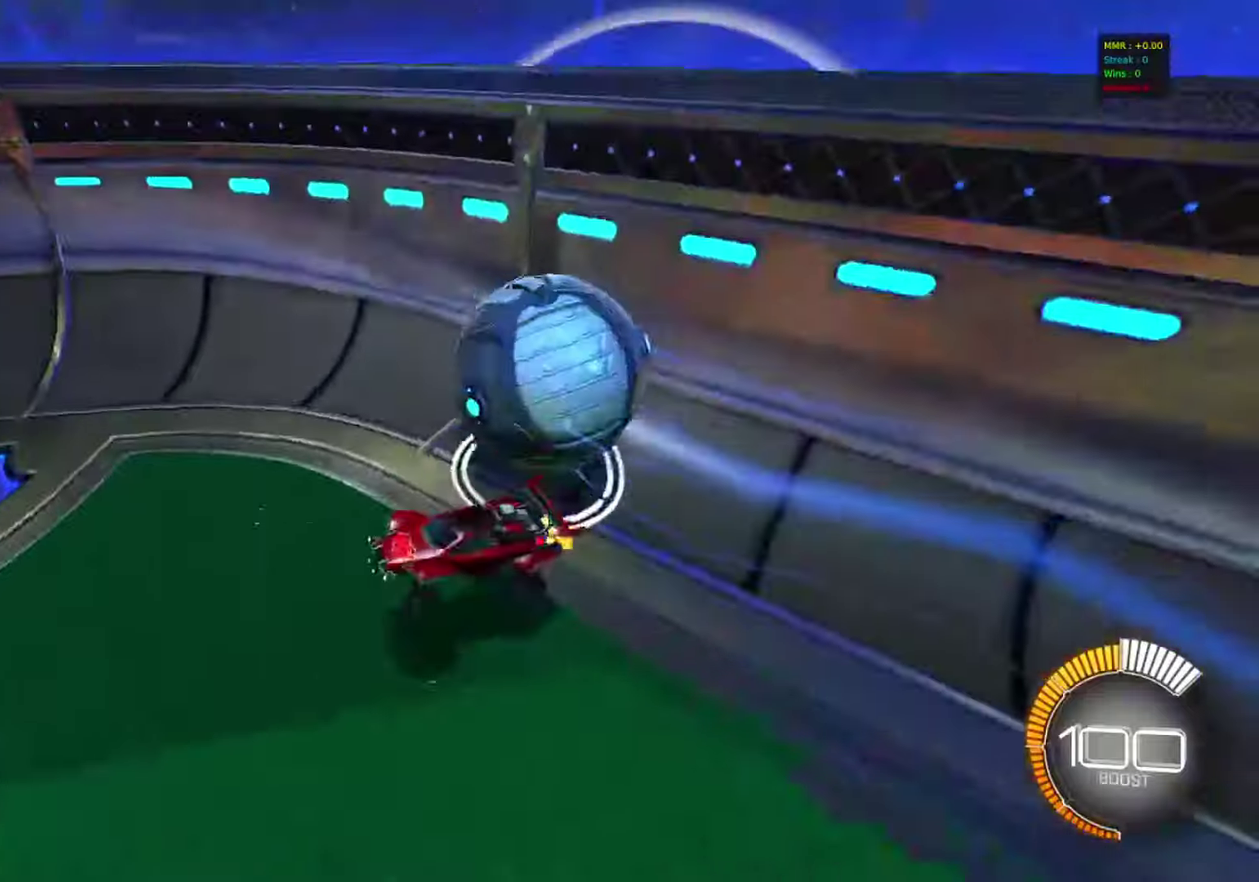
{"dt_ms": 400, "buttons": ["R2"], "left_stick": "down-right", "events": [[83, "left_stick", "up-right"], [117, "CROSS", "down"], [117, "L1", "up"], [183, "left_stick", "right"], [217, "CROSS", "up"], [250, "left_stick", "down-right"]]}
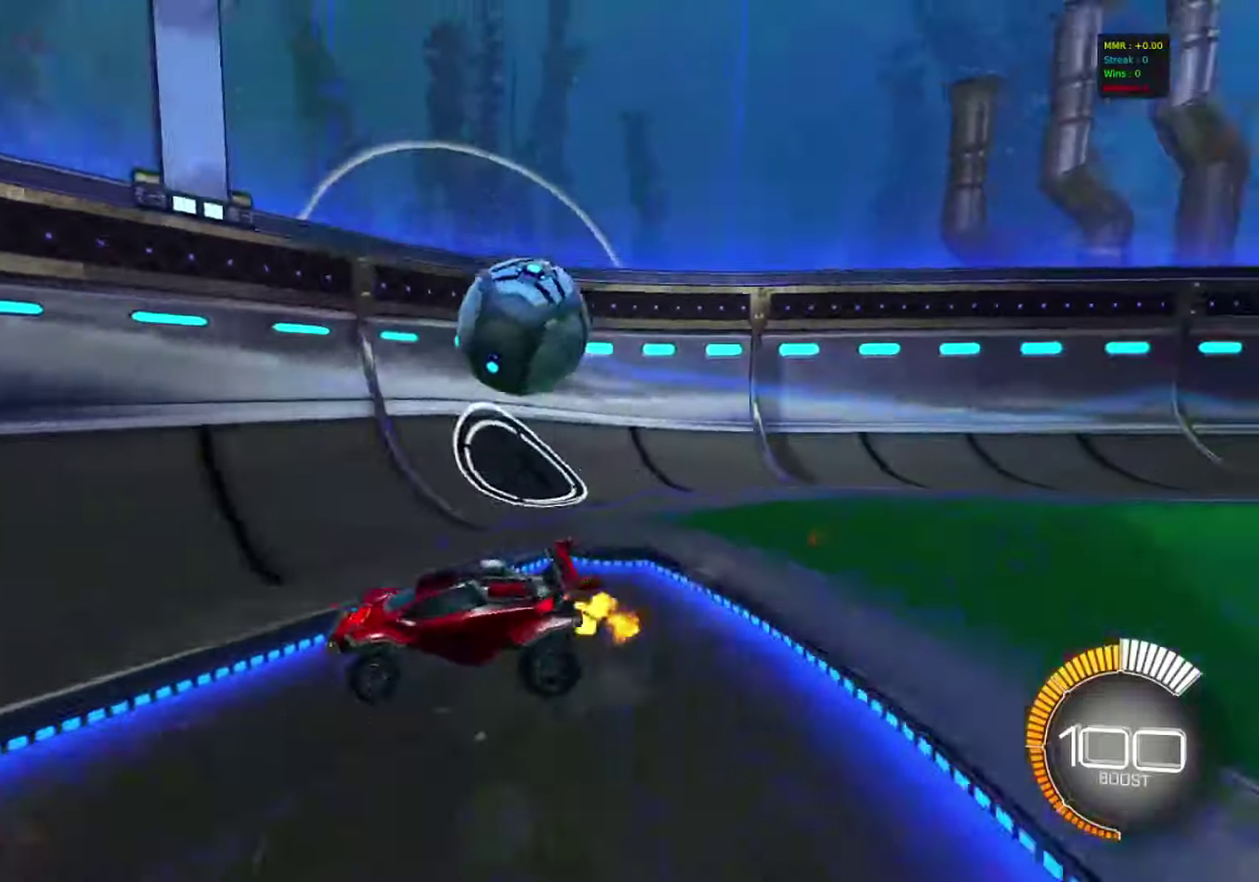
{"dt_ms": 400, "buttons": ["R2"], "left_stick": "right", "events": [[17, "left_stick", "right"], [133, "left_stick", "center"], [183, "left_stick", "left"], [200, "CIRCLE", "down"], [233, "left_stick", "center"], [283, "CIRCLE", "up"], [283, "left_stick", "right"]]}
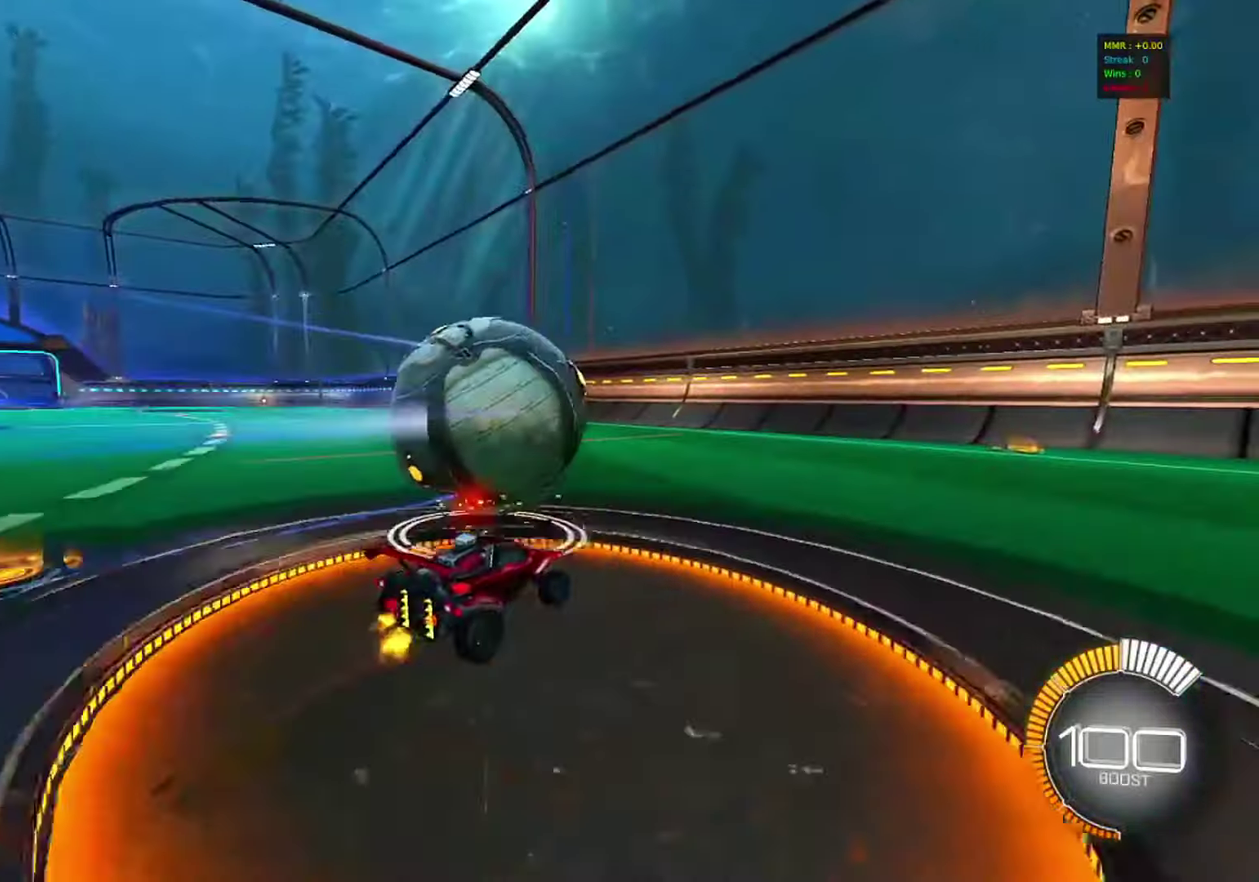
{"dt_ms": 600, "buttons": ["R2"], "left_stick": "center", "events": [[33, "left_stick", "center"], [367, "left_stick", "left"], [483, "left_stick", "center"]]}
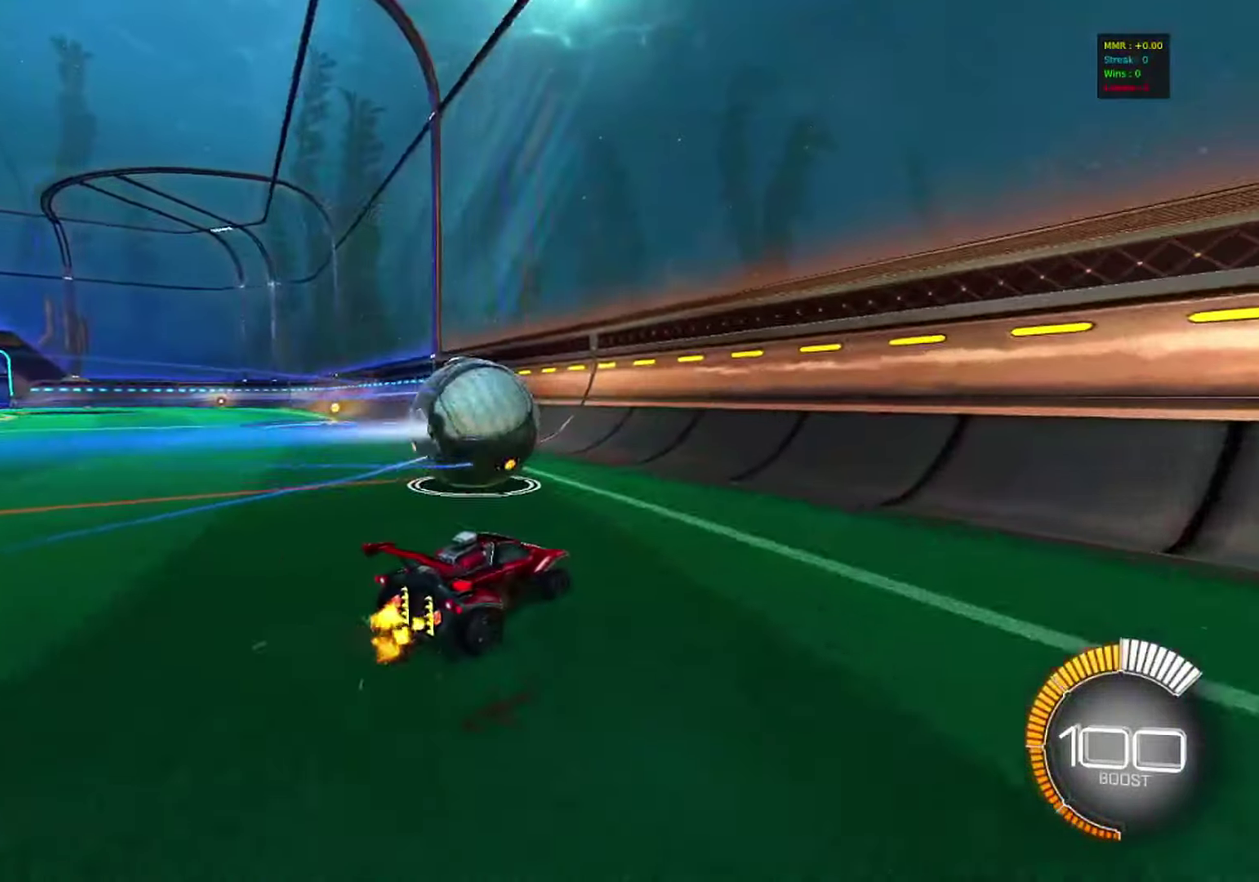
{"dt_ms": 300, "buttons": ["R2"], "left_stick": "center"}
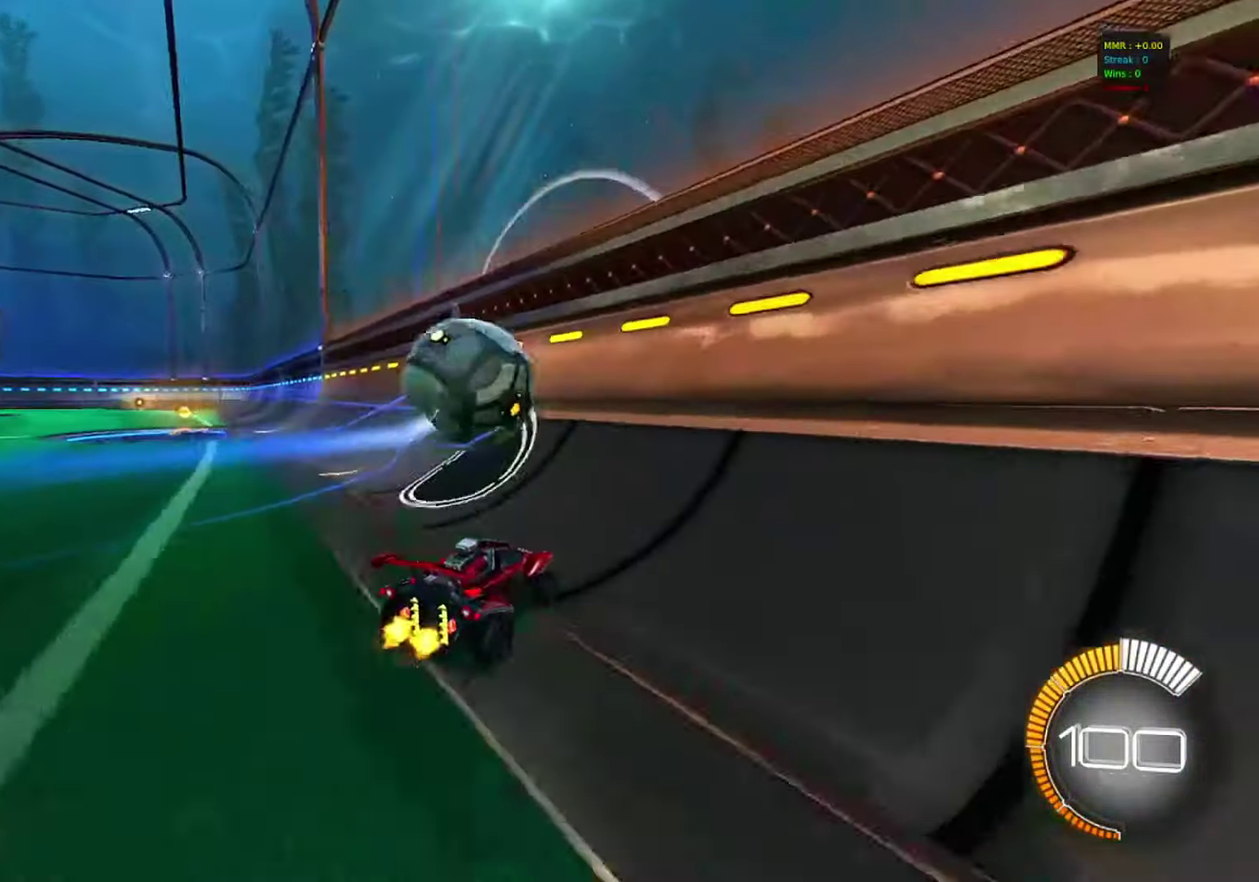
{"dt_ms": 800, "buttons": [], "left_stick": "up", "events": [[283, "left_stick", "left"], [350, "CIRCLE", "down"], [467, "CIRCLE", "up"], [500, "left_stick", "center"], [567, "CROSS", "down"], [567, "R2", "up"], [583, "left_stick", "down-right"], [750, "CROSS", "up"], [750, "left_stick", "up"]]}
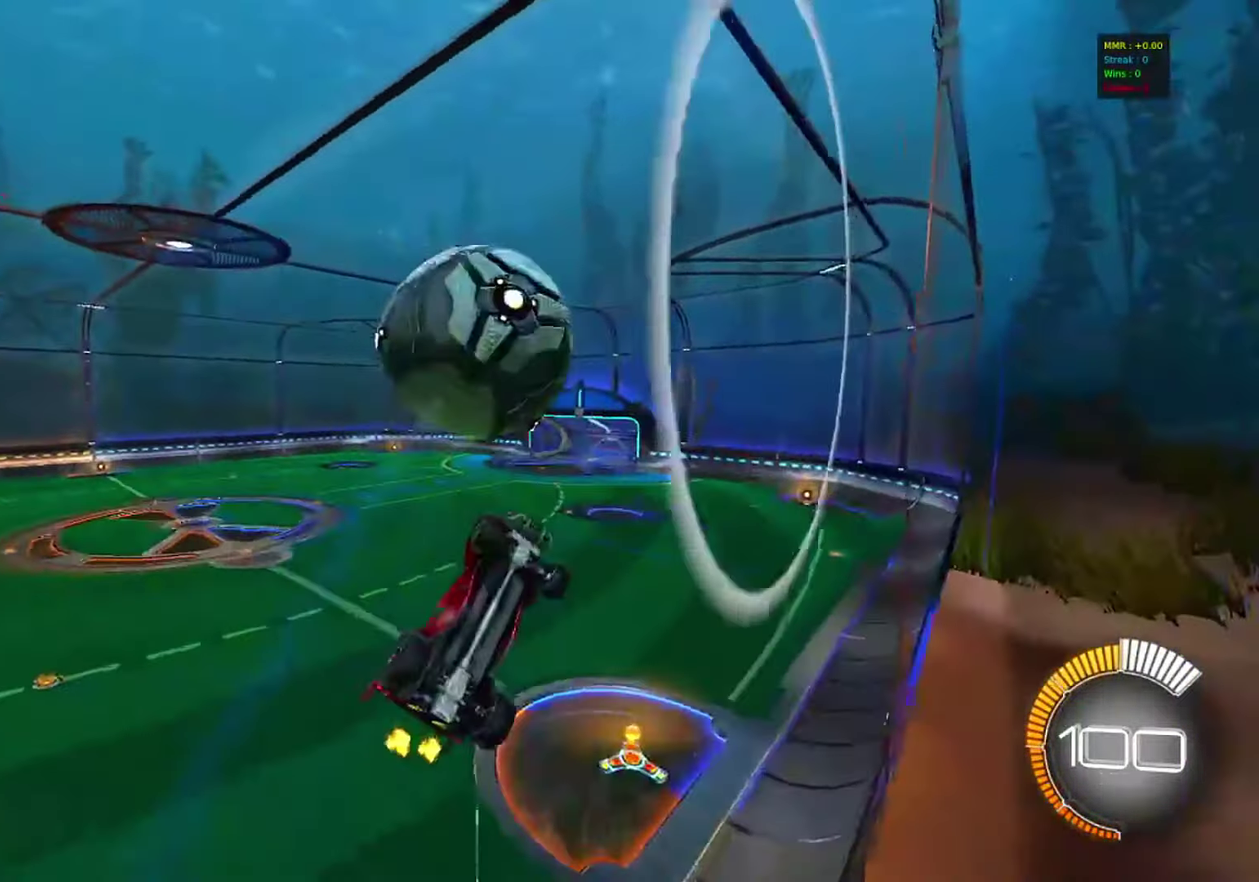
{"dt_ms": 400, "buttons": ["CIRCLE"], "left_stick": "down", "events": [[50, "left_stick", "center"], [133, "left_stick", "right"], [217, "left_stick", "up-right"], [267, "left_stick", "right"], [333, "left_stick", "down-right"], [367, "CIRCLE", "down"], [383, "left_stick", "down"]]}
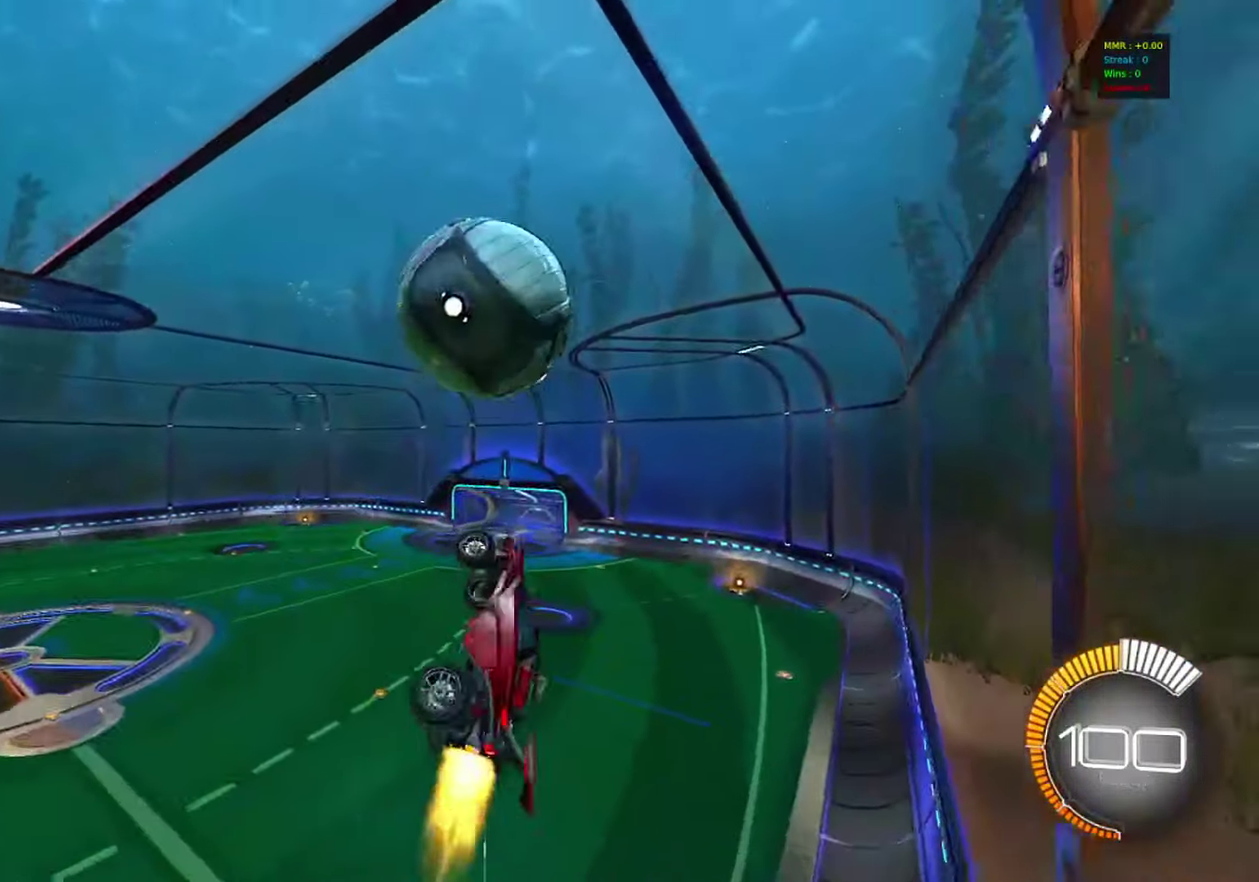
{"dt_ms": 400, "buttons": ["CIRCLE"], "left_stick": "down-left", "events": [[33, "left_stick", "down-left"], [183, "left_stick", "down"], [300, "left_stick", "down-left"]]}
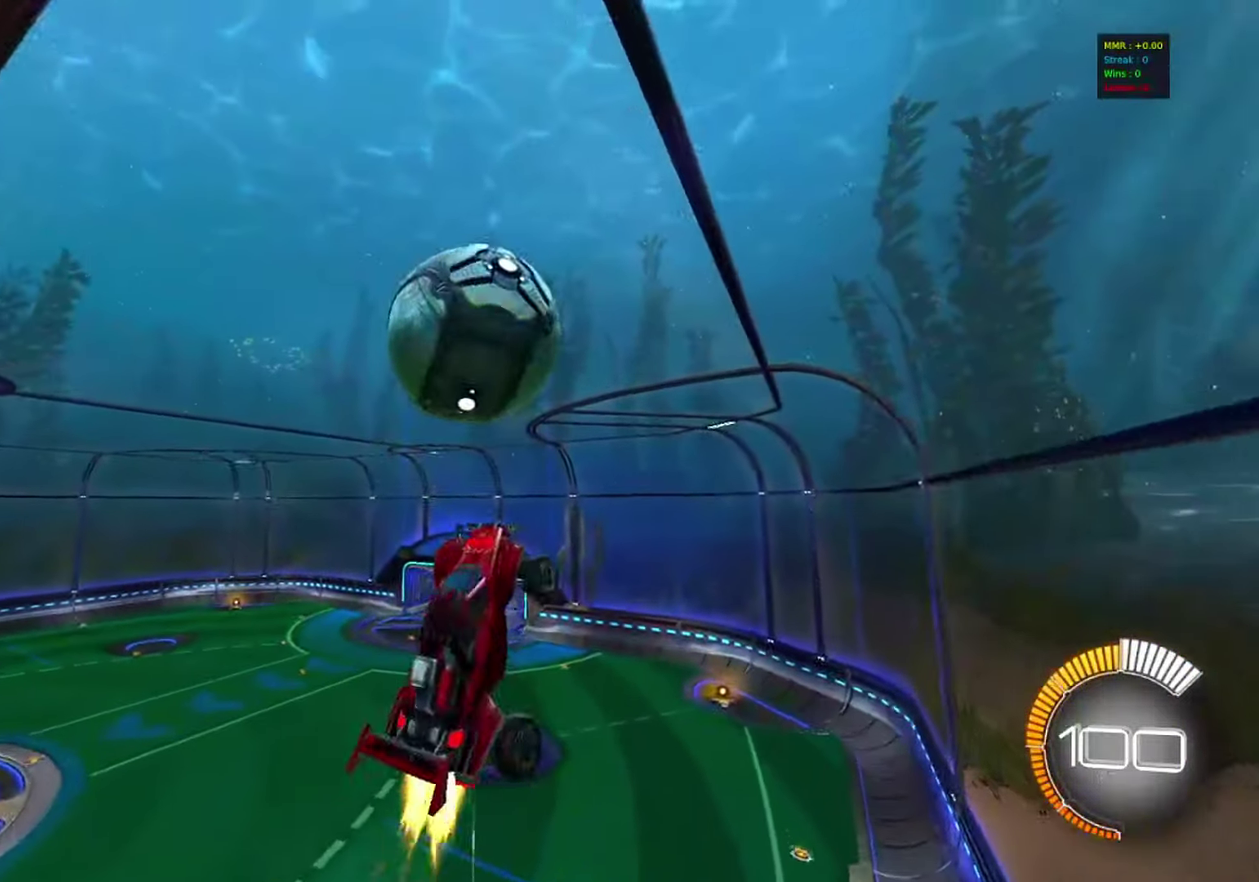
{"dt_ms": 800, "buttons": [], "left_stick": "left", "events": [[83, "CIRCLE", "up"], [233, "CIRCLE", "down"], [383, "CIRCLE", "up"], [383, "left_stick", "left"], [500, "left_stick", "center"], [667, "left_stick", "left"]]}
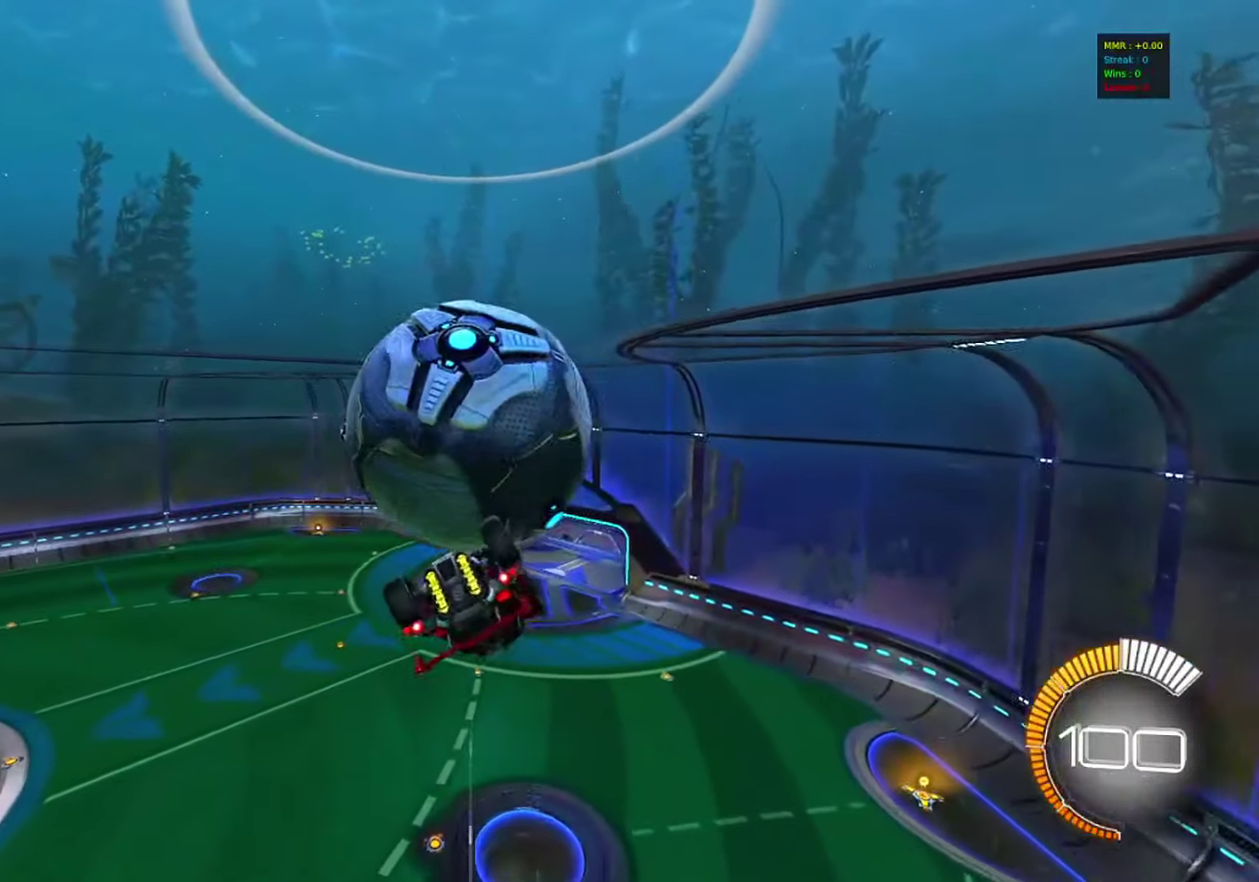
{"dt_ms": 300, "buttons": [], "left_stick": "down-left", "events": [[233, "left_stick", "down-left"]]}
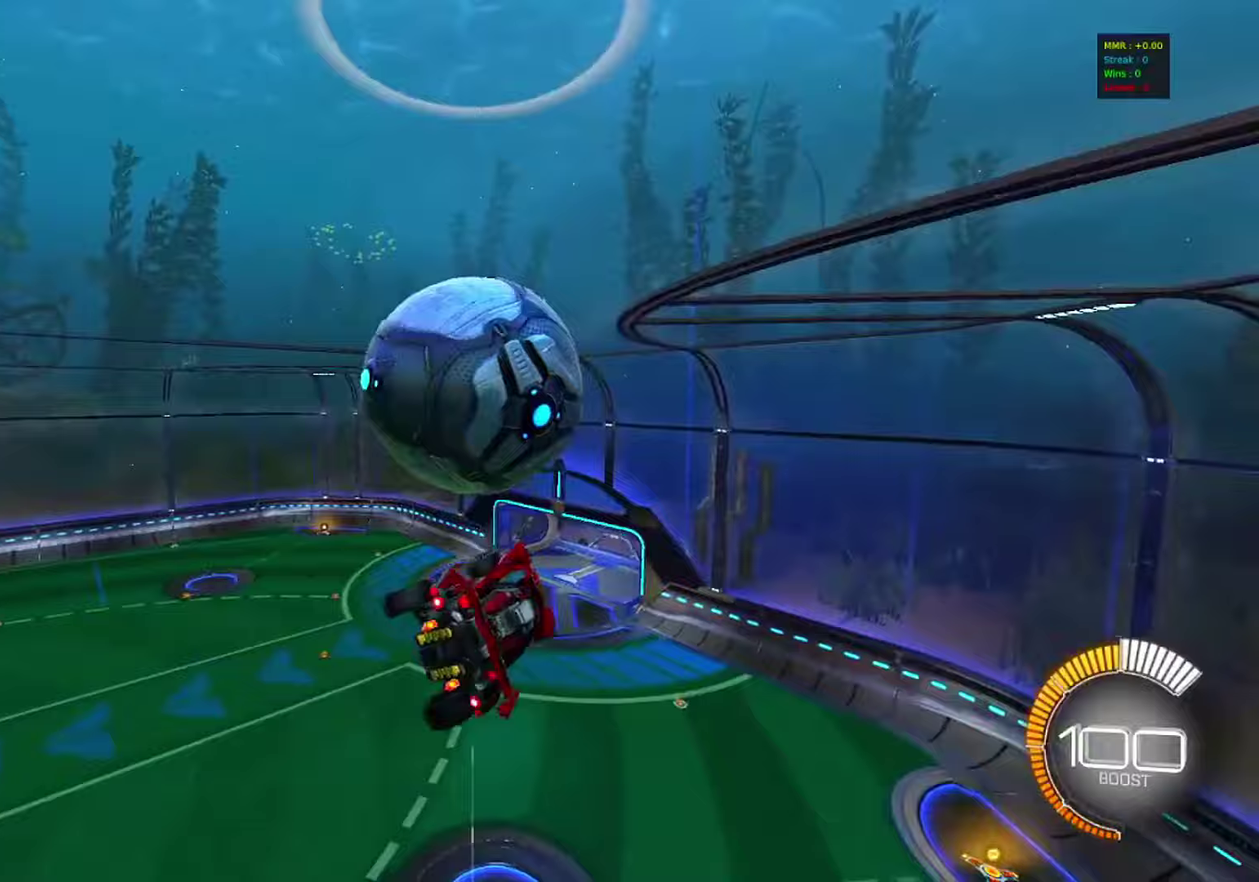
{"dt_ms": 500, "buttons": ["CIRCLE"], "left_stick": "right", "events": [[100, "left_stick", "right"], [167, "left_stick", "up-right"], [183, "CIRCLE", "down"], [317, "left_stick", "right"], [400, "left_stick", "center"], [483, "left_stick", "right"]]}
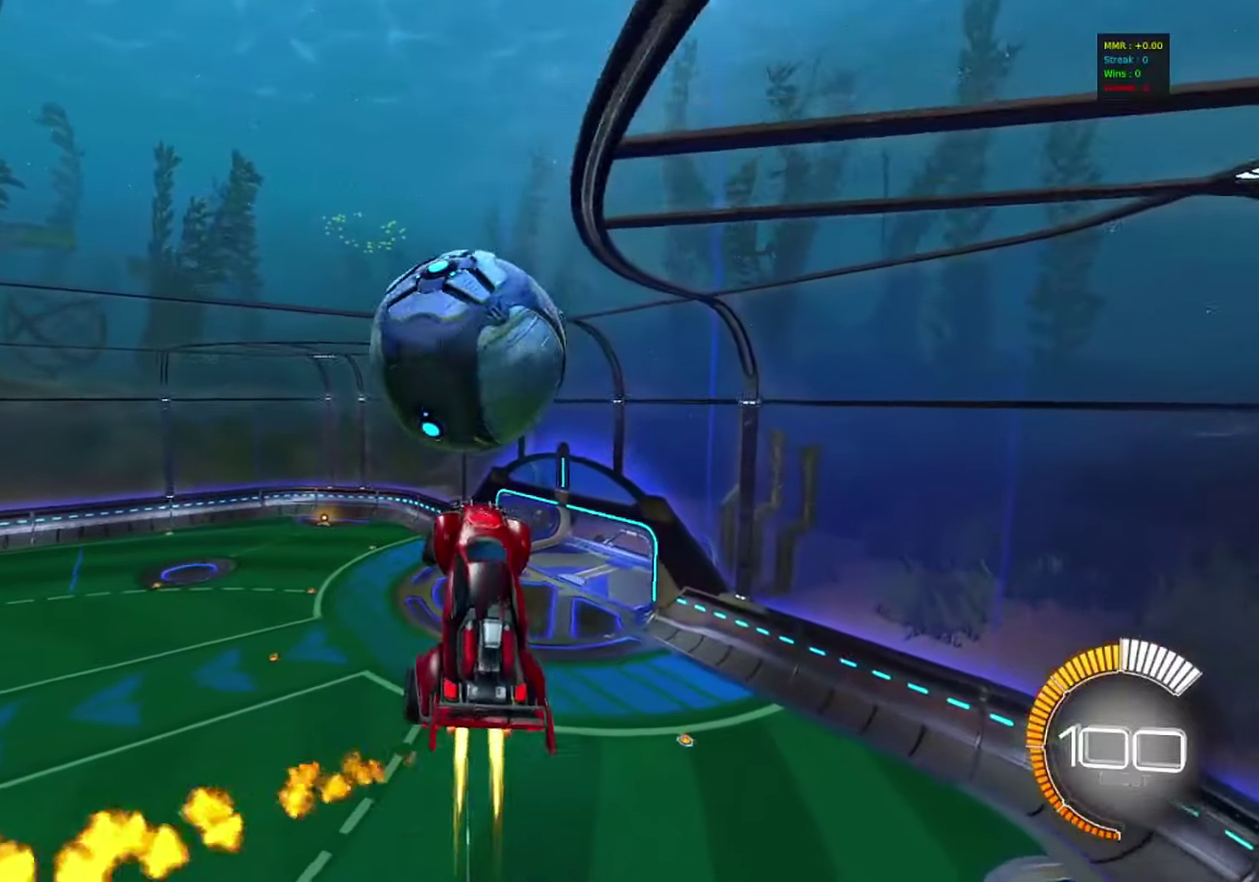
{"dt_ms": 500, "buttons": [], "left_stick": "up-left", "events": [[100, "left_stick", "up-right"], [200, "left_stick", "up"], [300, "CROSS", "down"], [317, "CIRCLE", "up"], [400, "left_stick", "up-left"], [417, "CROSS", "up"]]}
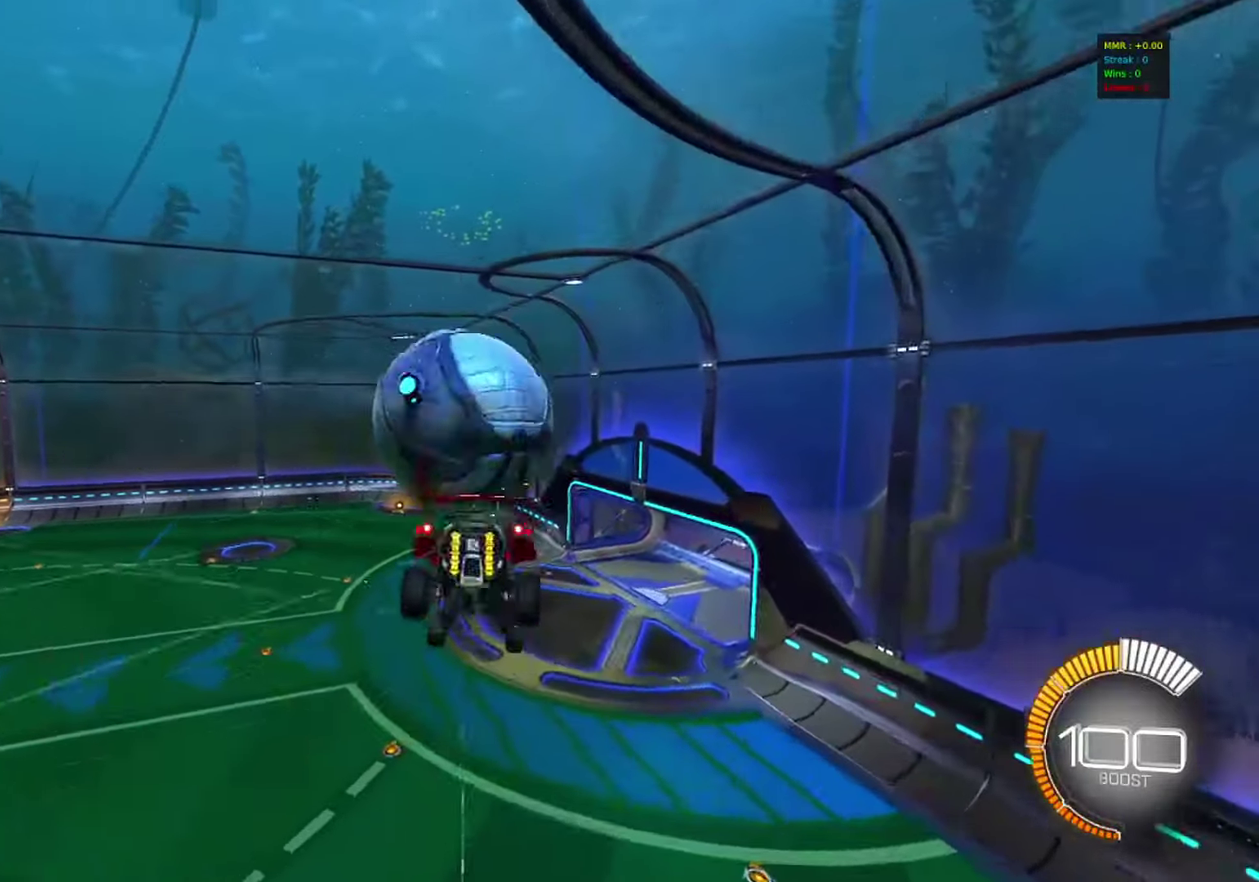
{"dt_ms": 300, "buttons": [], "left_stick": "down", "events": [[83, "left_stick", "down"]]}
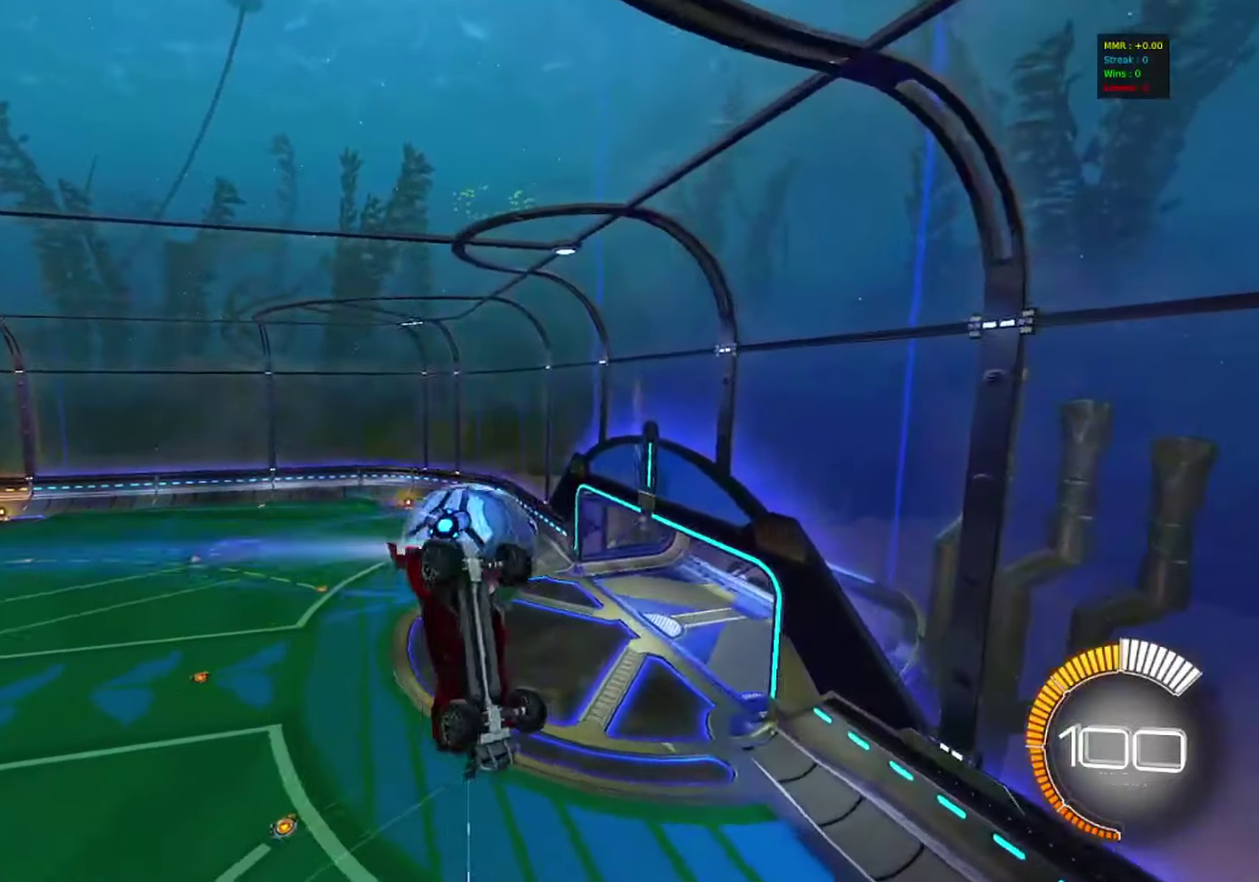
{"dt_ms": 800, "buttons": ["R2"], "left_stick": "center", "events": [[83, "left_stick", "down-right"], [533, "L1", "down"], [550, "left_stick", "right"], [600, "R2", "down"], [650, "L1", "up"], [667, "left_stick", "center"]]}
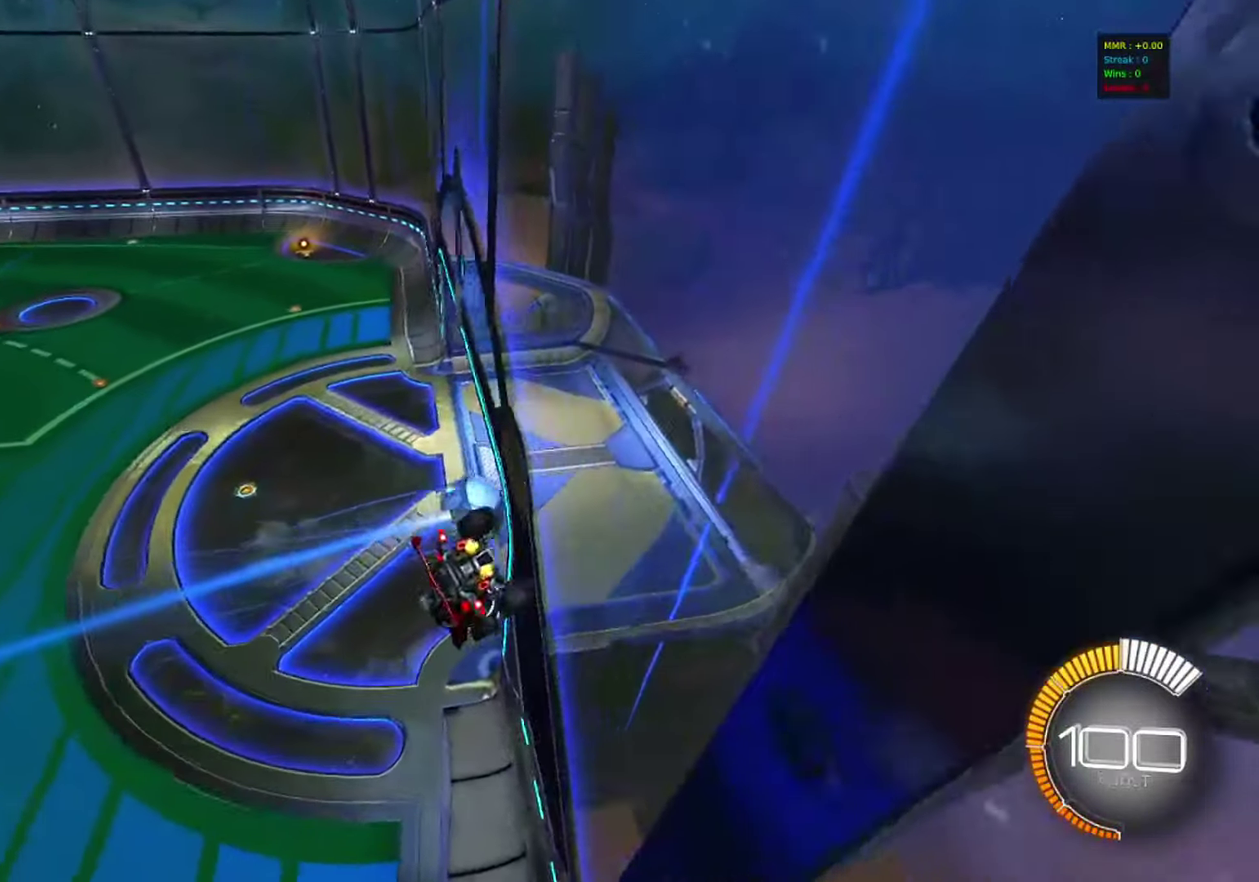
{"dt_ms": 400, "buttons": ["CROSS", "R2"], "left_stick": "right", "events": [[367, "left_stick", "right"], [400, "CROSS", "down"]]}
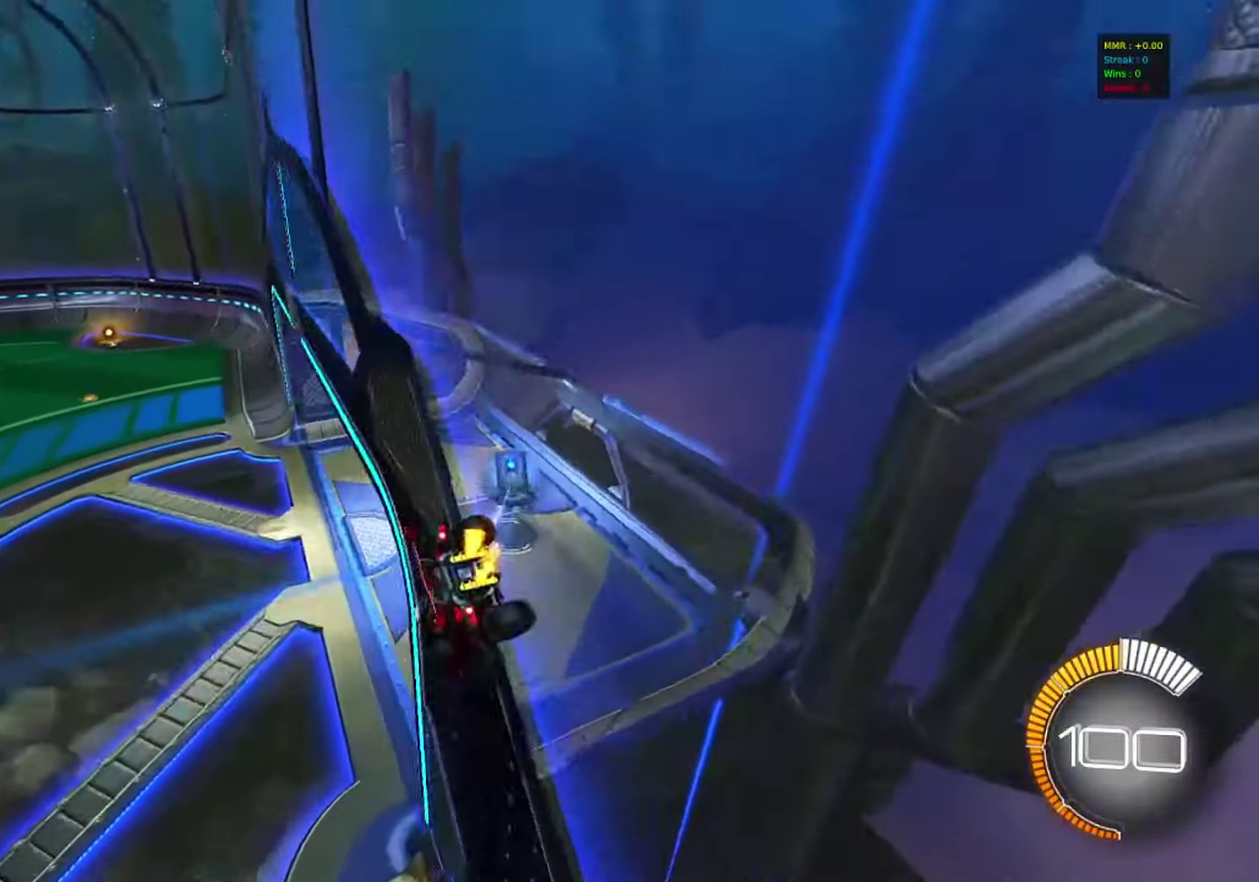
{"dt_ms": 400, "buttons": ["R2"], "left_stick": "right", "events": [[117, "left_stick", "down-right"], [183, "CROSS", "up"], [200, "L1", "down"], [350, "L1", "up"], [383, "left_stick", "right"]]}
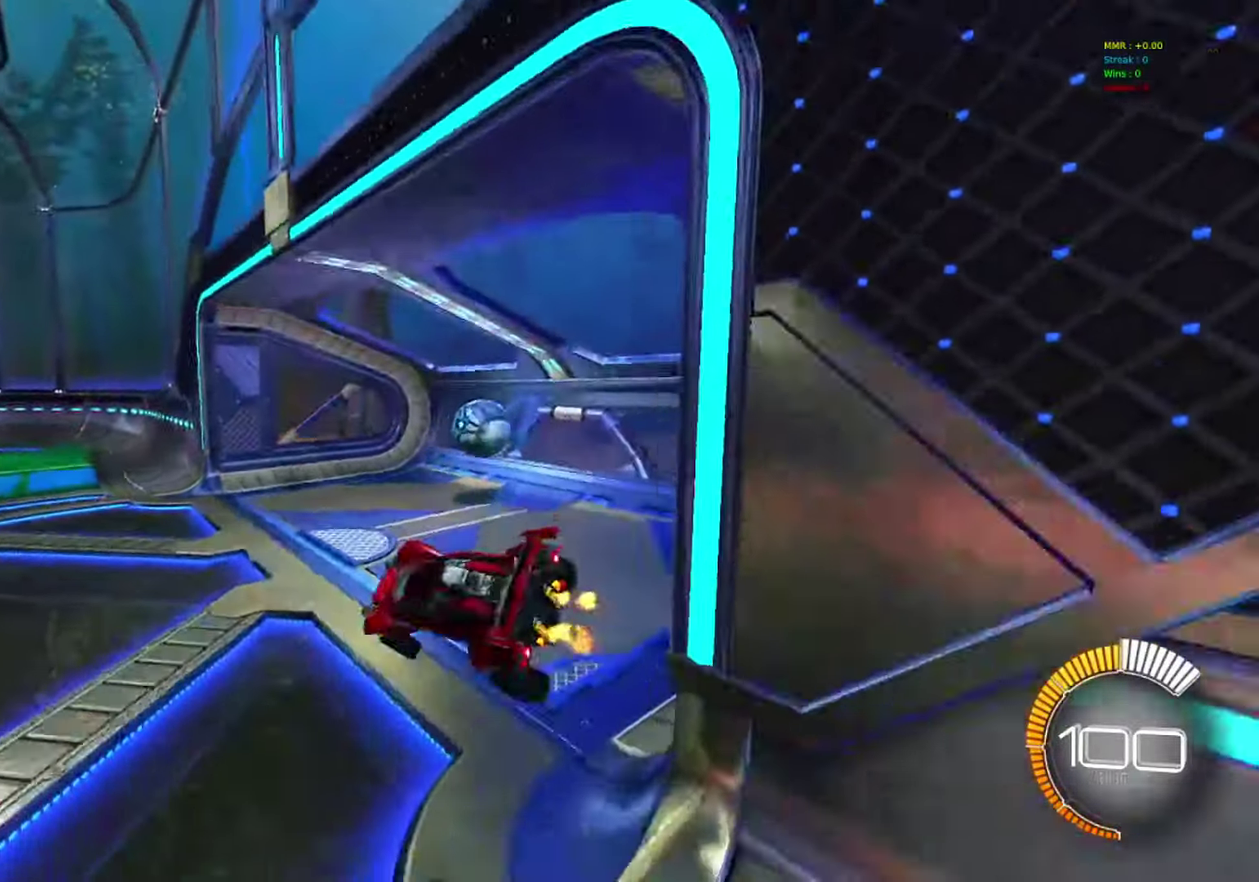
{"dt_ms": 800, "buttons": ["R2"], "left_stick": "center", "events": [[33, "left_stick", "up-right"], [100, "CROSS", "down"], [167, "left_stick", "right"], [233, "CROSS", "up"], [367, "left_stick", "center"], [533, "R2", "up"], [550, "left_stick", "right"], [650, "left_stick", "center"], [783, "R2", "down"]]}
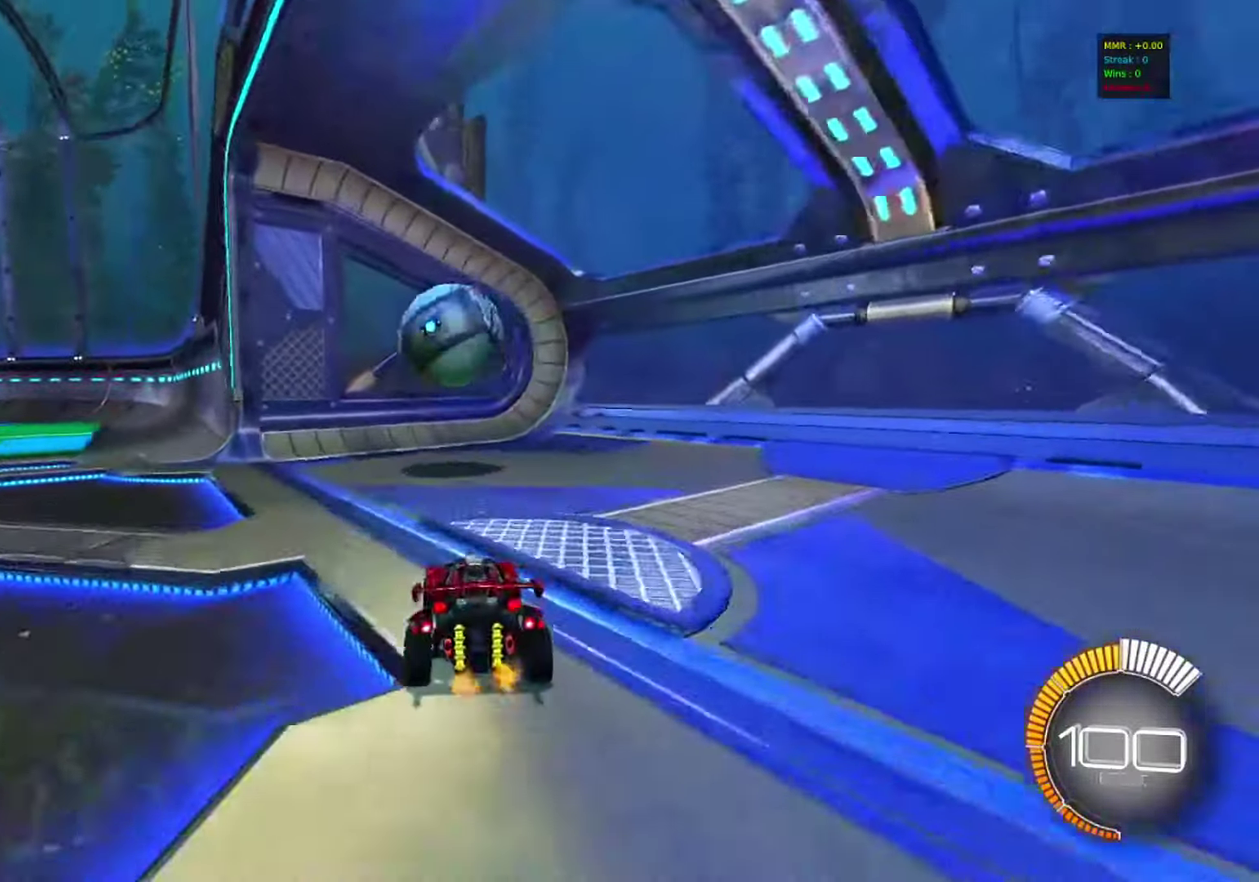
{"dt_ms": 300, "buttons": [], "left_stick": "center", "events": [[117, "left_stick", "left"], [133, "R2", "up"], [250, "left_stick", "center"]]}
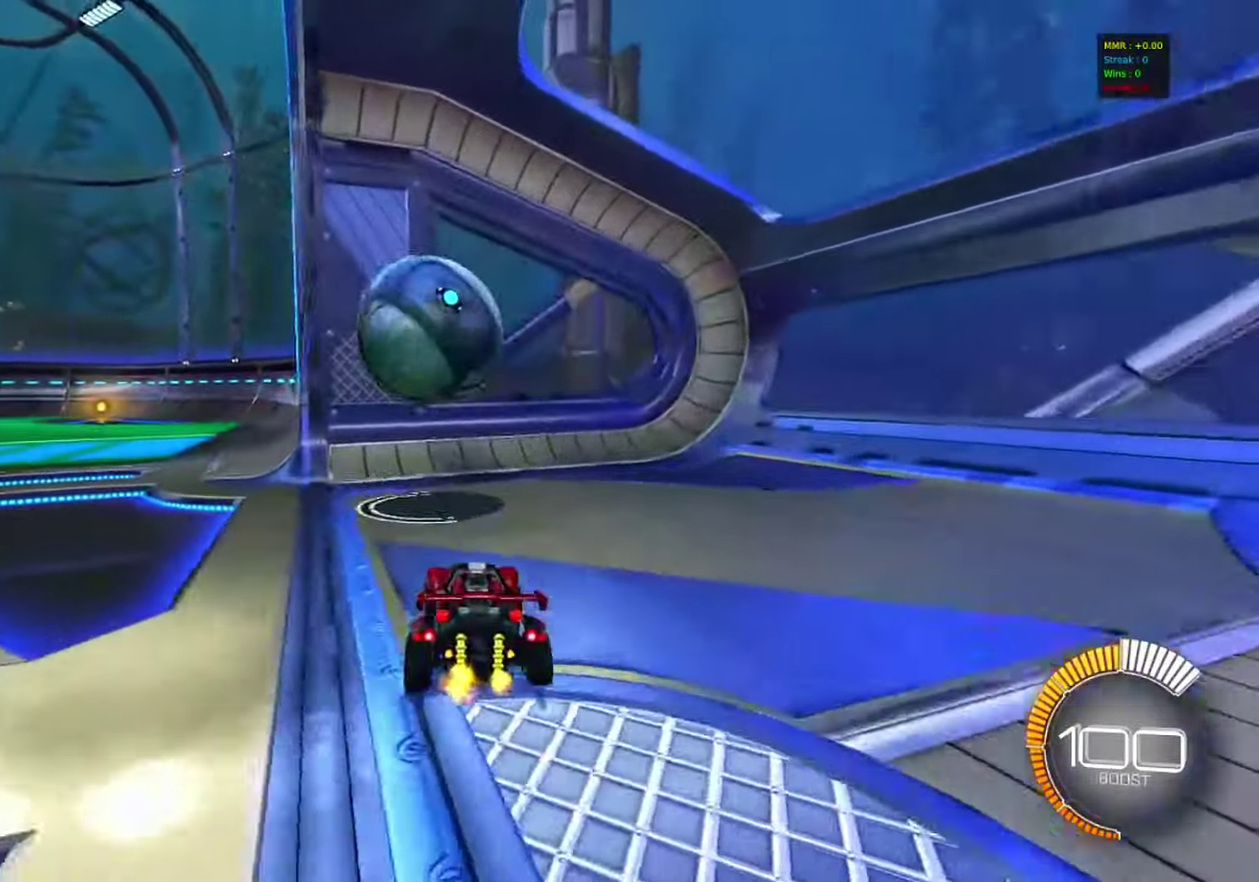
{"dt_ms": 500, "buttons": ["CIRCLE", "R2"], "left_stick": "center", "events": [[50, "left_stick", "left"], [183, "R2", "down"], [433, "CIRCLE", "down"], [467, "left_stick", "center"]]}
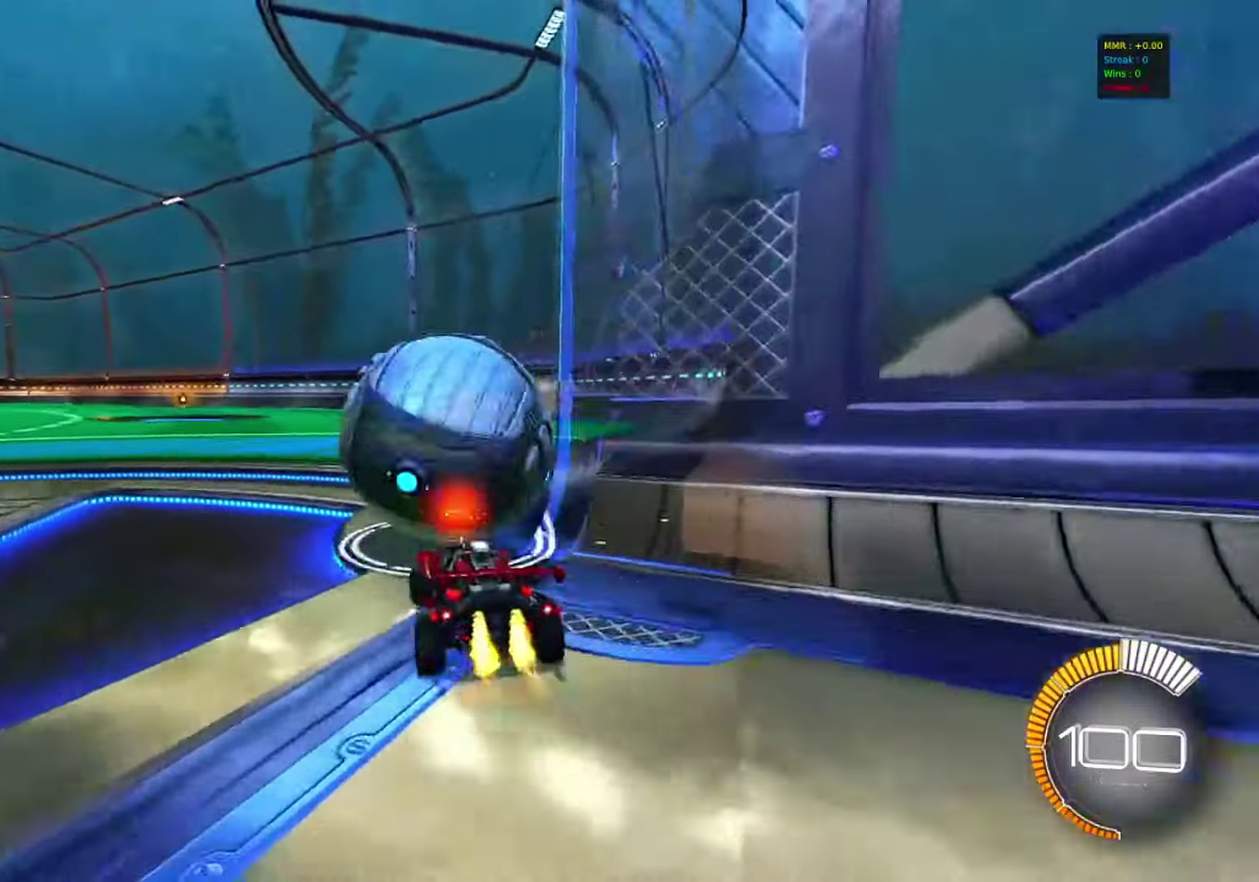
{"dt_ms": 500, "buttons": ["CROSS", "CIRCLE", "R2"], "left_stick": "down", "events": [[200, "left_stick", "right"], [283, "CROSS", "down"], [350, "L1", "down"], [350, "left_stick", "up-left"], [450, "left_stick", "down"], [467, "L1", "up"]]}
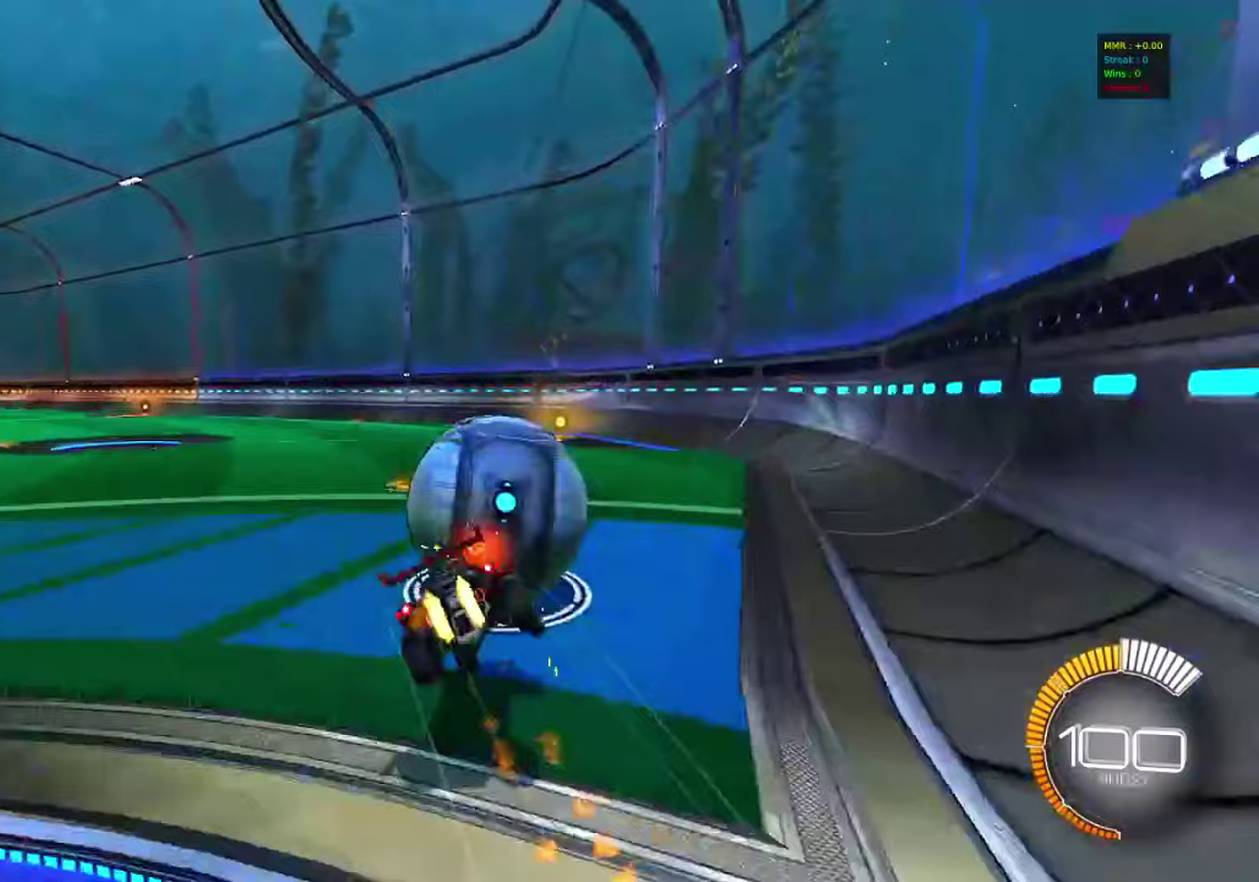
{"dt_ms": 400, "buttons": ["CIRCLE", "R2"], "left_stick": "down-left", "events": [[50, "CROSS", "up"], [267, "left_stick", "down-left"]]}
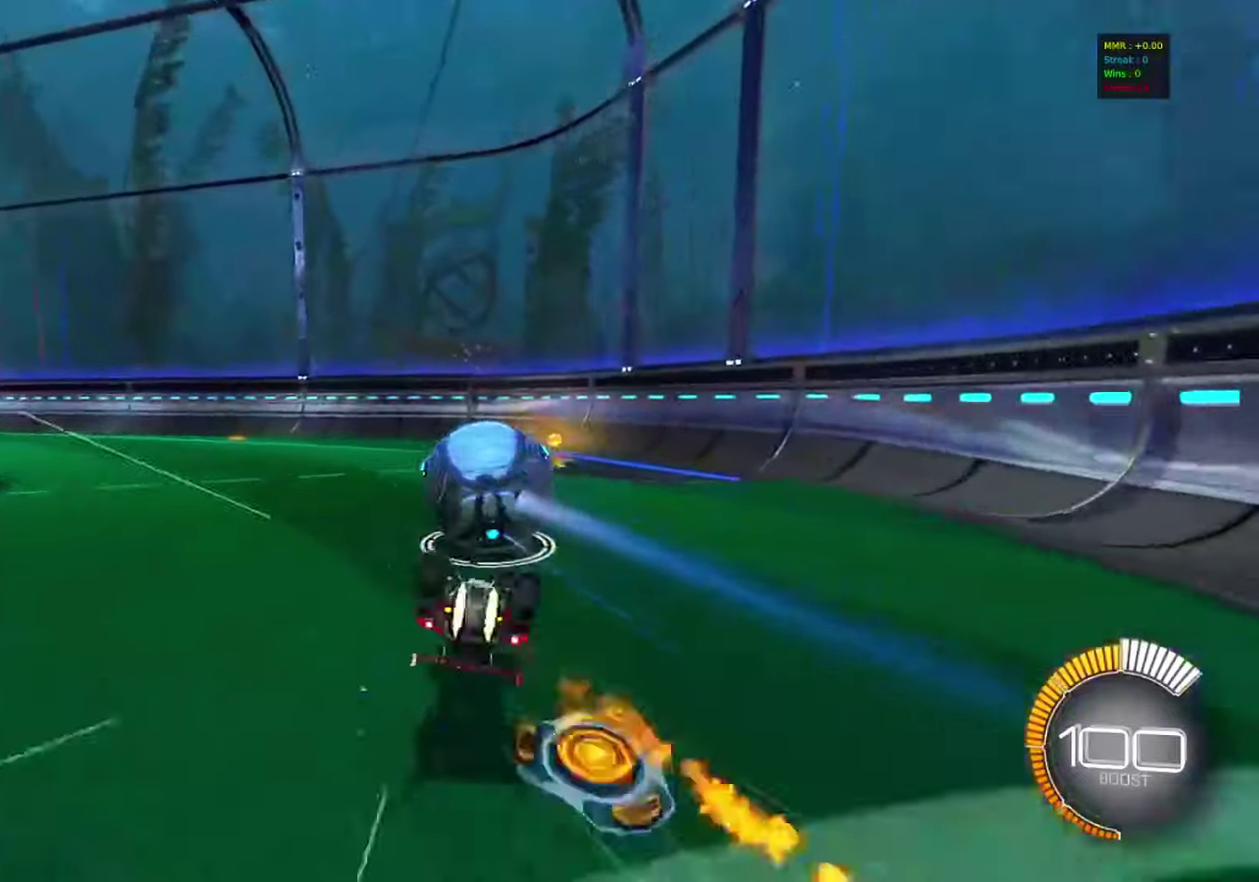
{"dt_ms": 600, "buttons": ["R2"], "left_stick": "center", "events": [[83, "CIRCLE", "up"], [83, "L1", "down"], [367, "L1", "up"], [433, "left_stick", "center"]]}
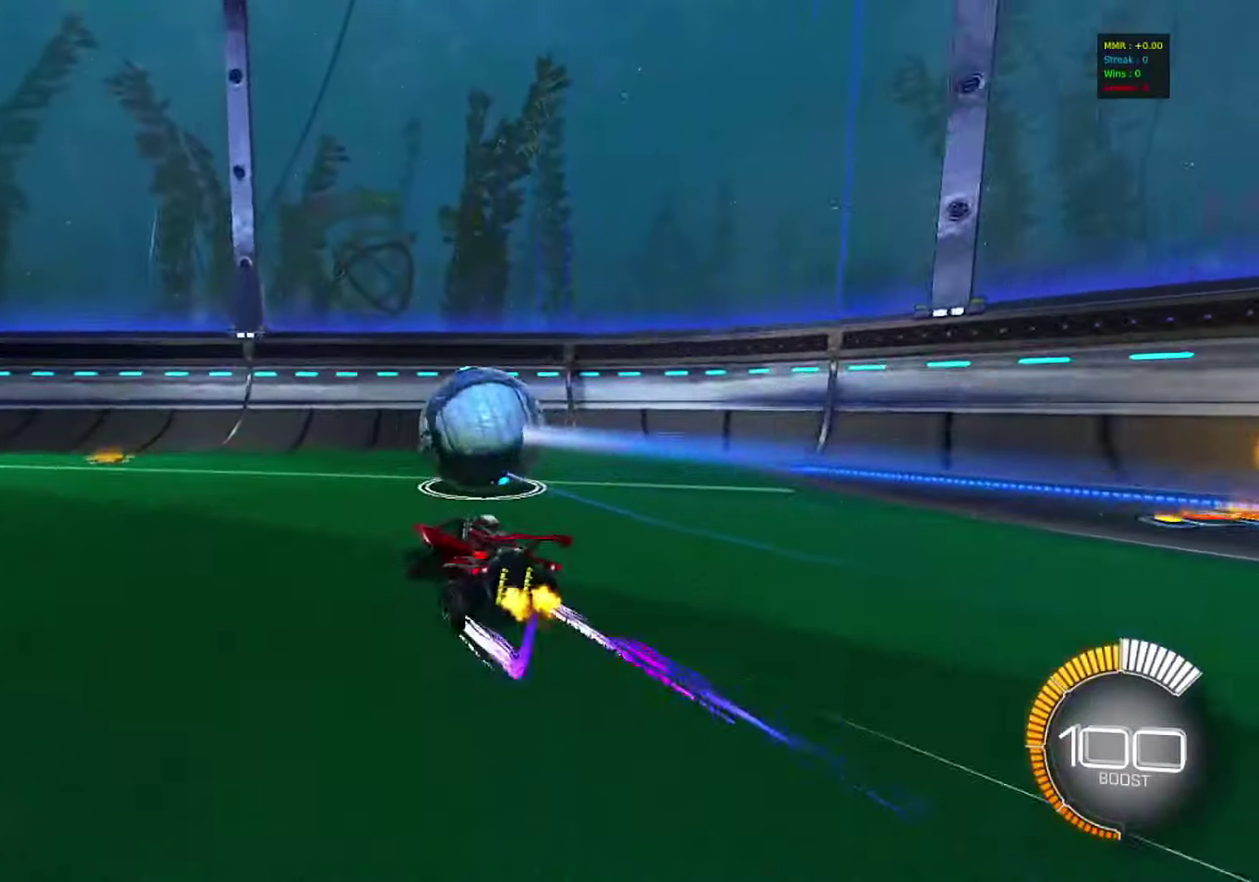
{"dt_ms": 400, "buttons": [], "left_stick": "right", "events": [[50, "R2", "up"], [367, "left_stick", "right"]]}
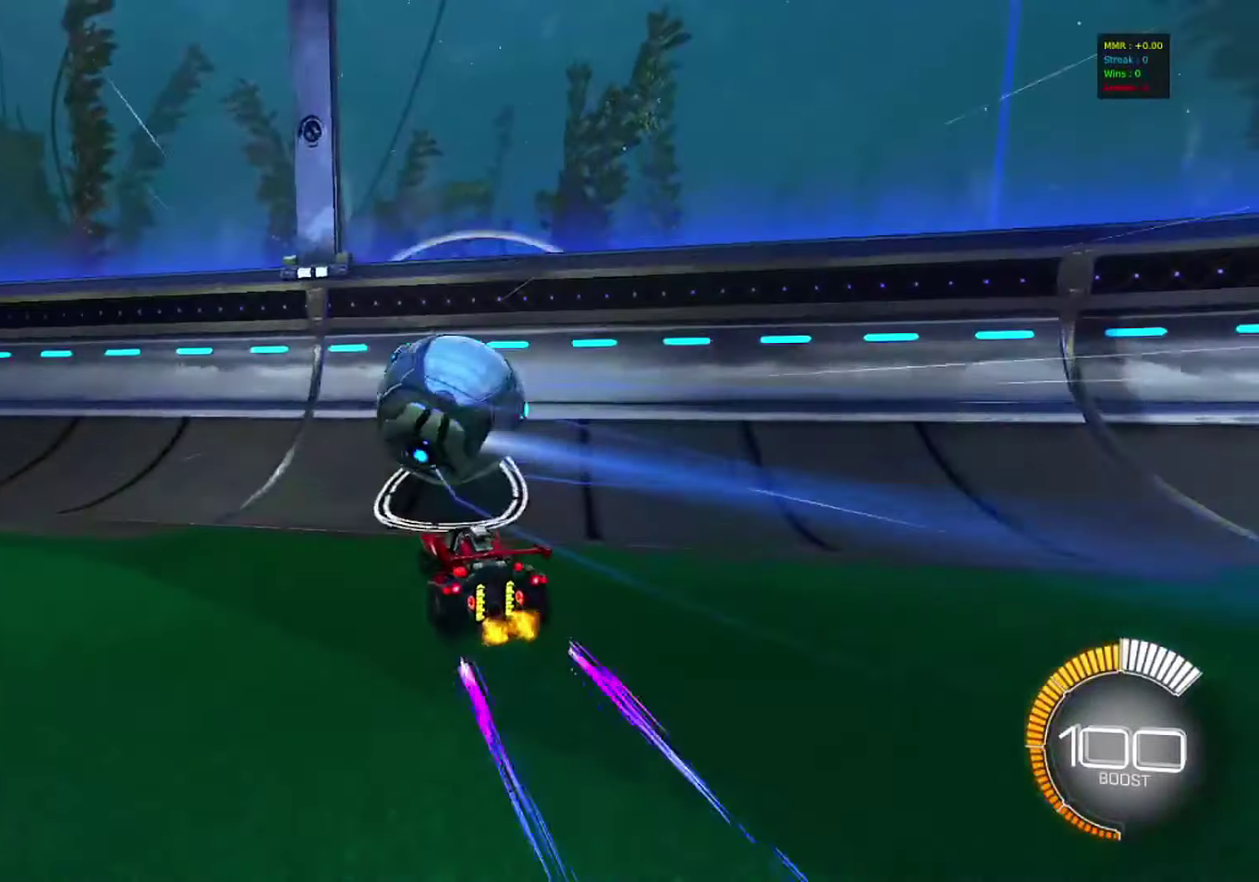
{"dt_ms": 800, "buttons": ["CROSS"], "left_stick": "right", "events": [[50, "left_stick", "center"], [67, "R2", "down"], [167, "left_stick", "left"], [200, "CIRCLE", "down"], [450, "CIRCLE", "up"], [583, "left_stick", "center"], [633, "CROSS", "down"], [633, "left_stick", "right"], [667, "R2", "up"]]}
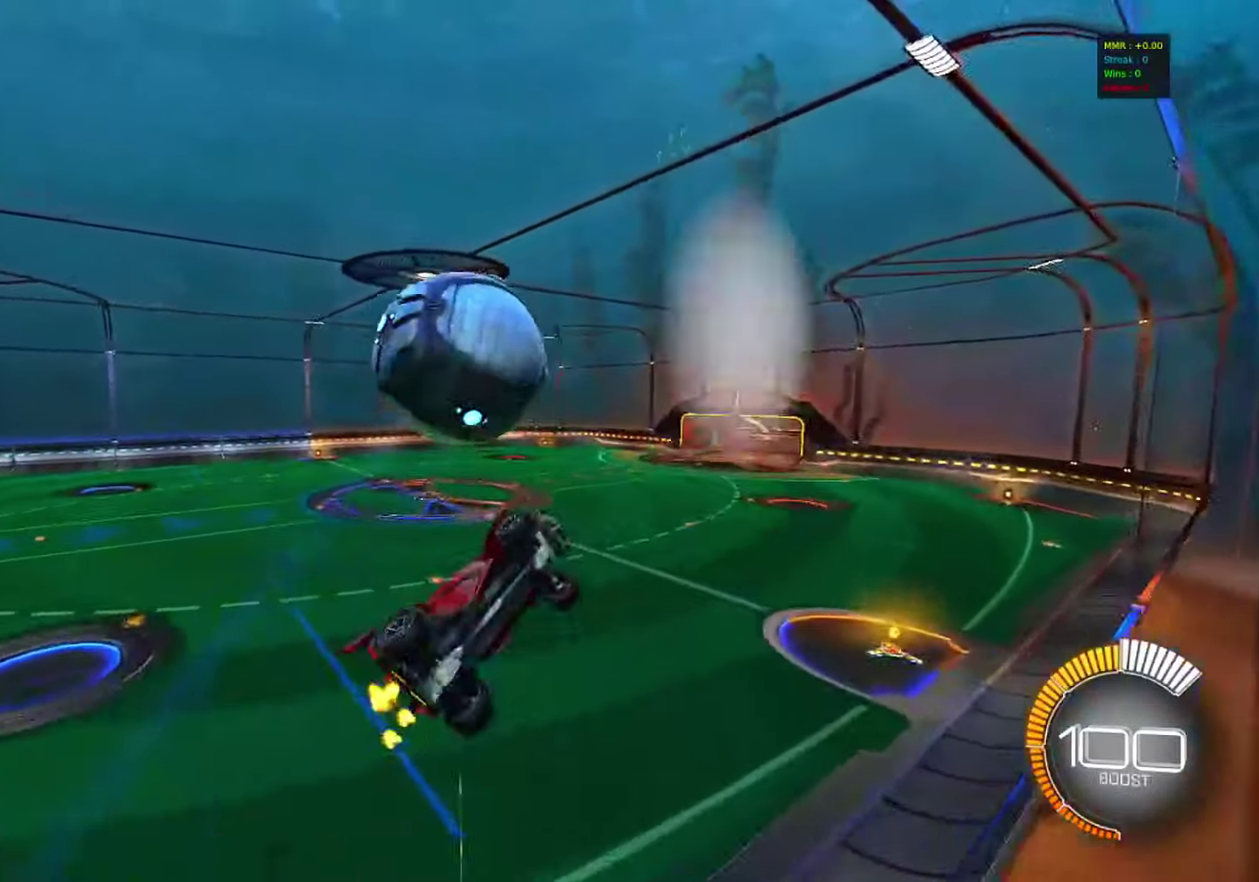
{"dt_ms": 300, "buttons": ["CIRCLE"], "left_stick": "center", "events": [[33, "CROSS", "up"], [67, "left_stick", "up-right"], [117, "left_stick", "down-left"], [200, "left_stick", "up"], [233, "CIRCLE", "down"], [267, "left_stick", "center"]]}
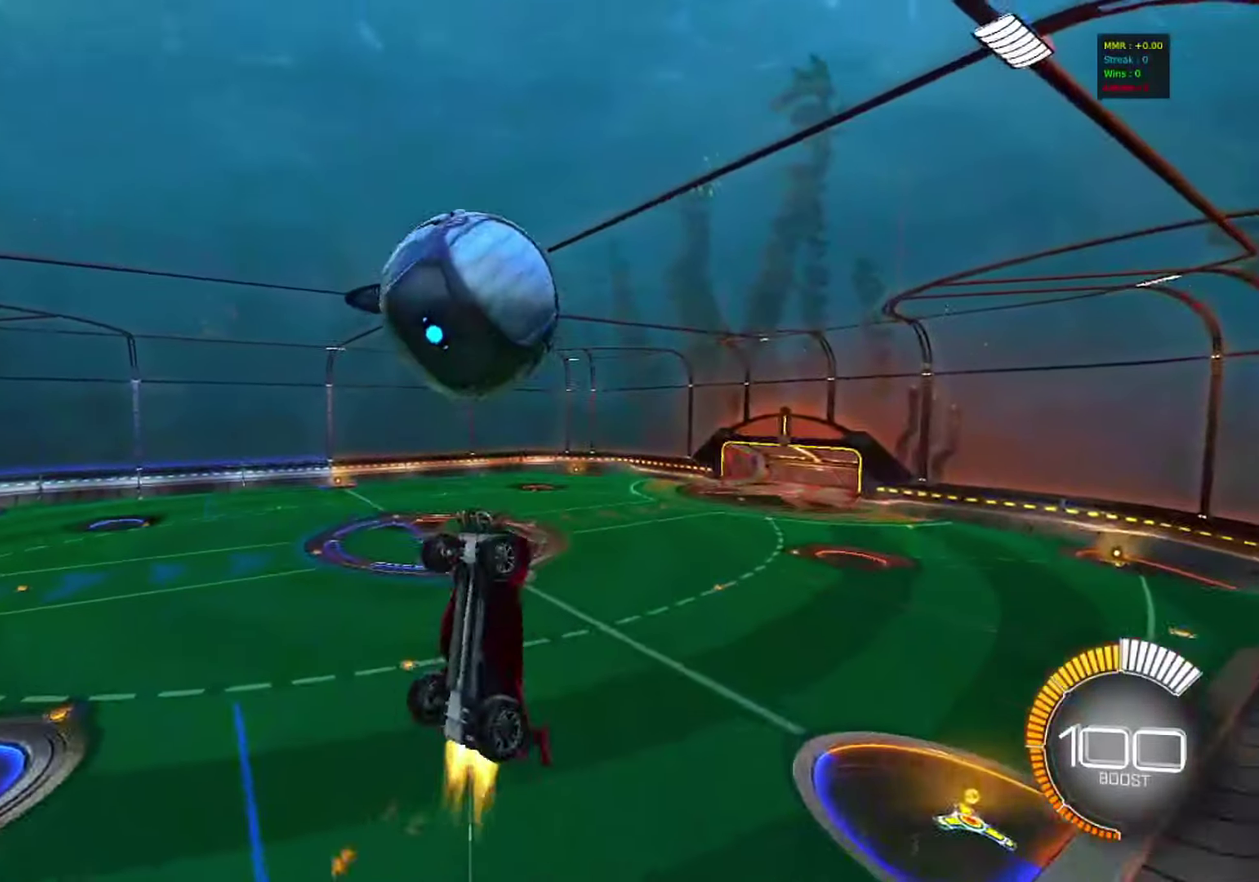
{"dt_ms": 500, "buttons": [], "left_stick": "left", "events": [[50, "left_stick", "down"], [133, "left_stick", "down-right"], [217, "left_stick", "down"], [233, "CIRCLE", "up"], [283, "left_stick", "down-left"], [333, "CIRCLE", "down"], [450, "left_stick", "left"], [467, "CIRCLE", "up"]]}
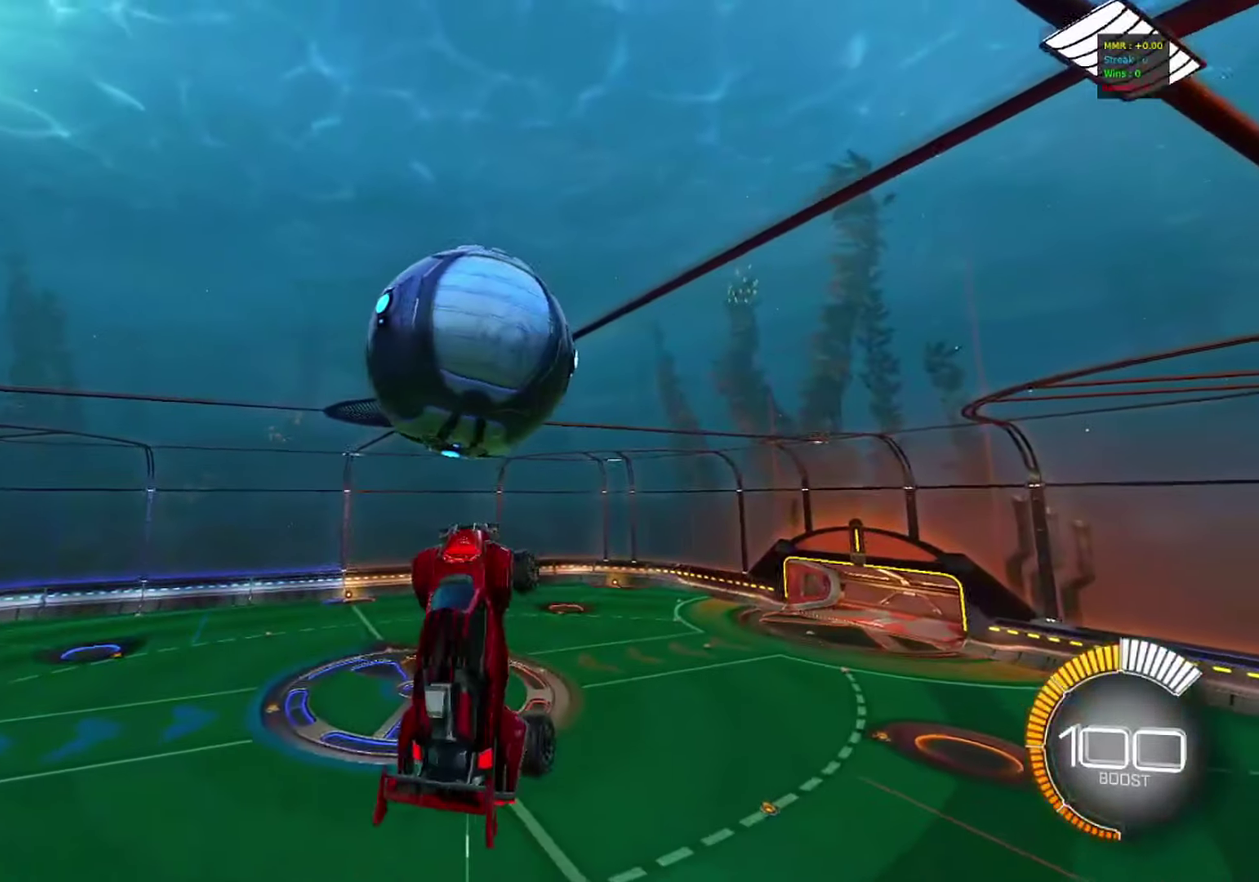
{"dt_ms": 500, "buttons": [], "left_stick": "left", "events": [[17, "left_stick", "down-left"], [83, "CIRCLE", "down"], [350, "CIRCLE", "up"], [350, "left_stick", "left"]]}
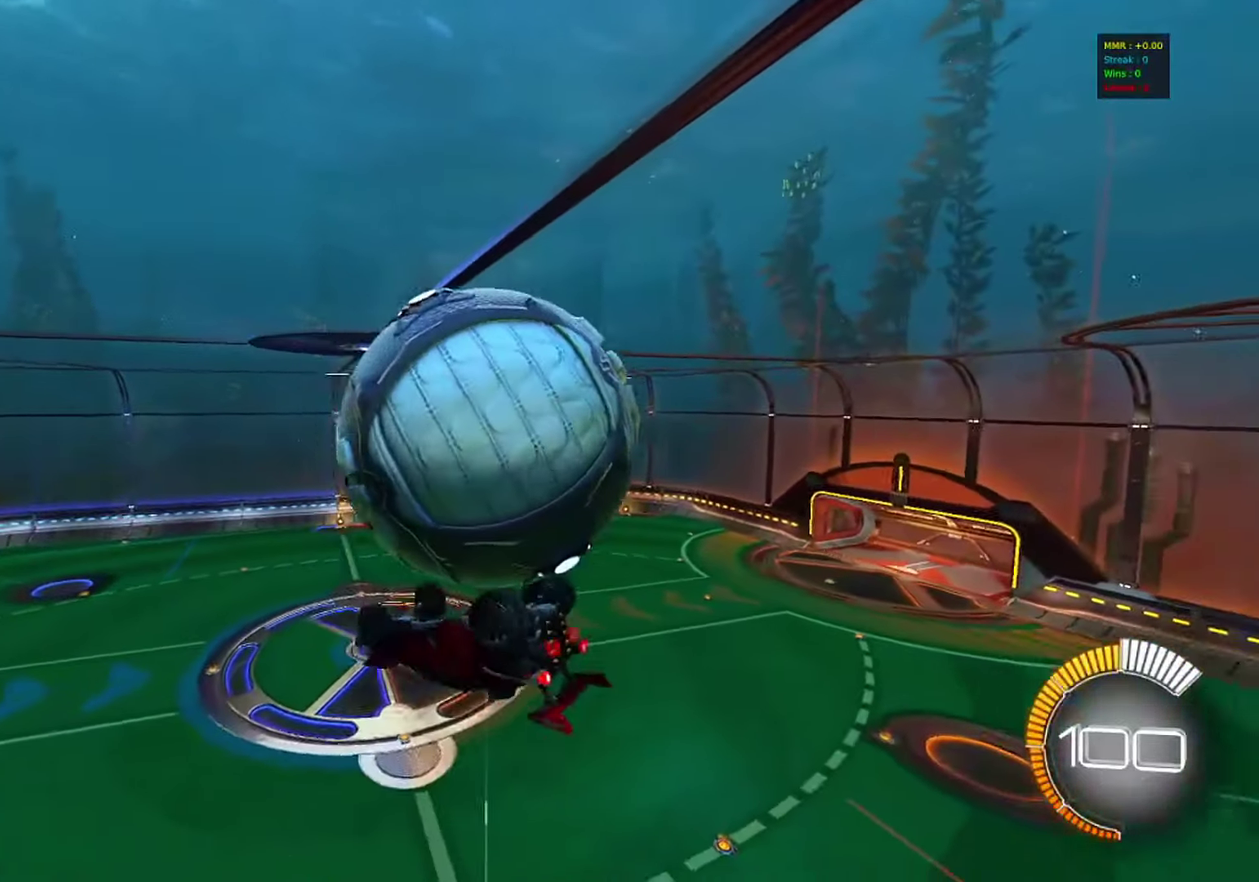
{"dt_ms": 300, "buttons": [], "left_stick": "left", "events": []}
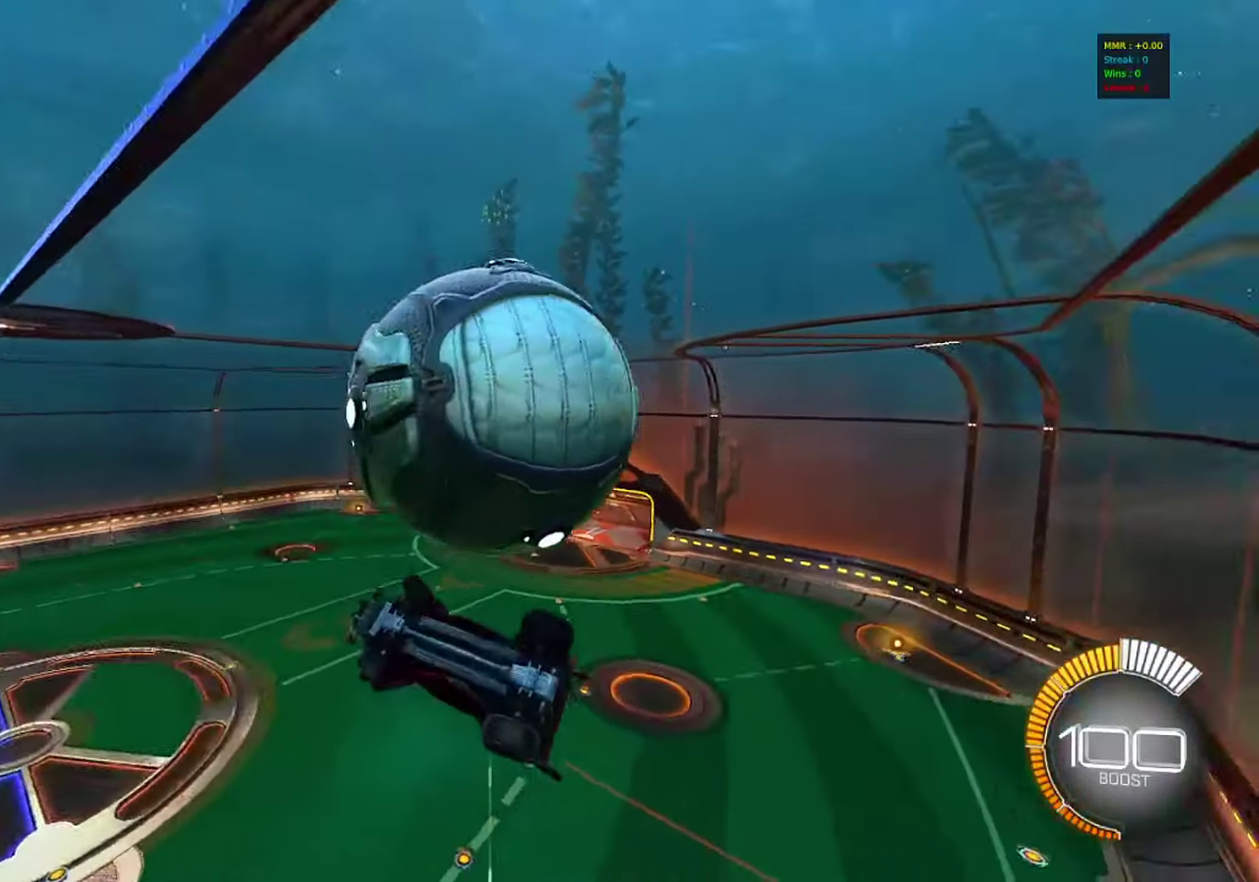
{"dt_ms": 800, "buttons": ["CIRCLE"], "left_stick": "up", "events": [[67, "left_stick", "down-left"], [383, "CIRCLE", "down"], [400, "left_stick", "right"], [450, "left_stick", "up-right"], [567, "left_stick", "up"], [650, "left_stick", "center"], [783, "left_stick", "up"]]}